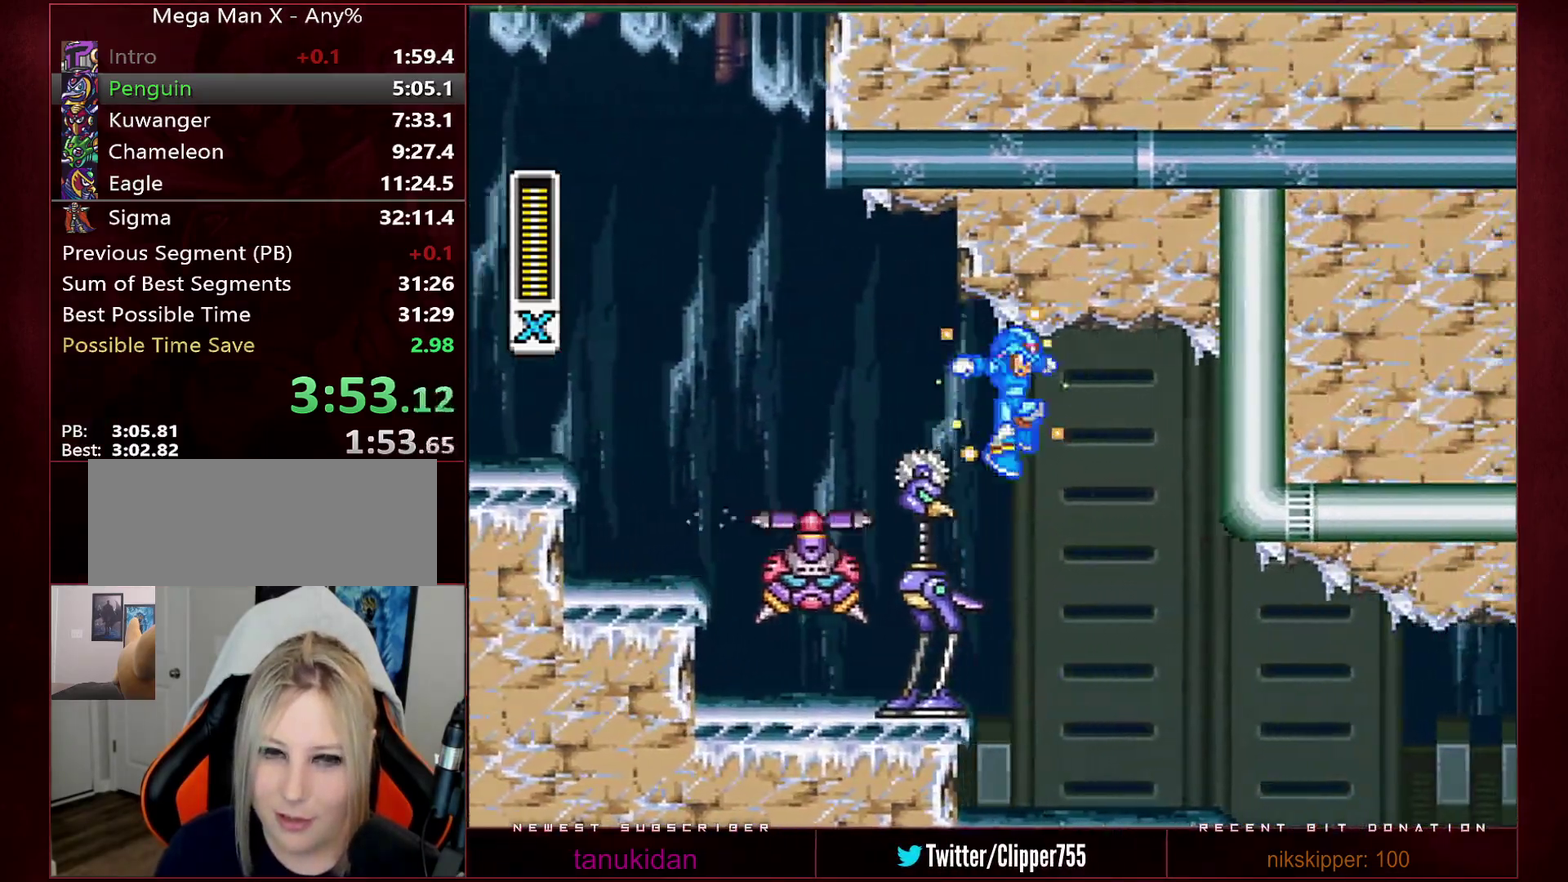
Gameplay with a controller (Nintendo layout); each line is a JSON object with the inputs held at the frame after it. "events" lists button and stick changes between this image and that frame as [ms after this image, input, new state], when the widget could be followed in between. Not read: L3 R3.
{"buttons": ["Y", "DPAD_RIGHT"], "events": []}
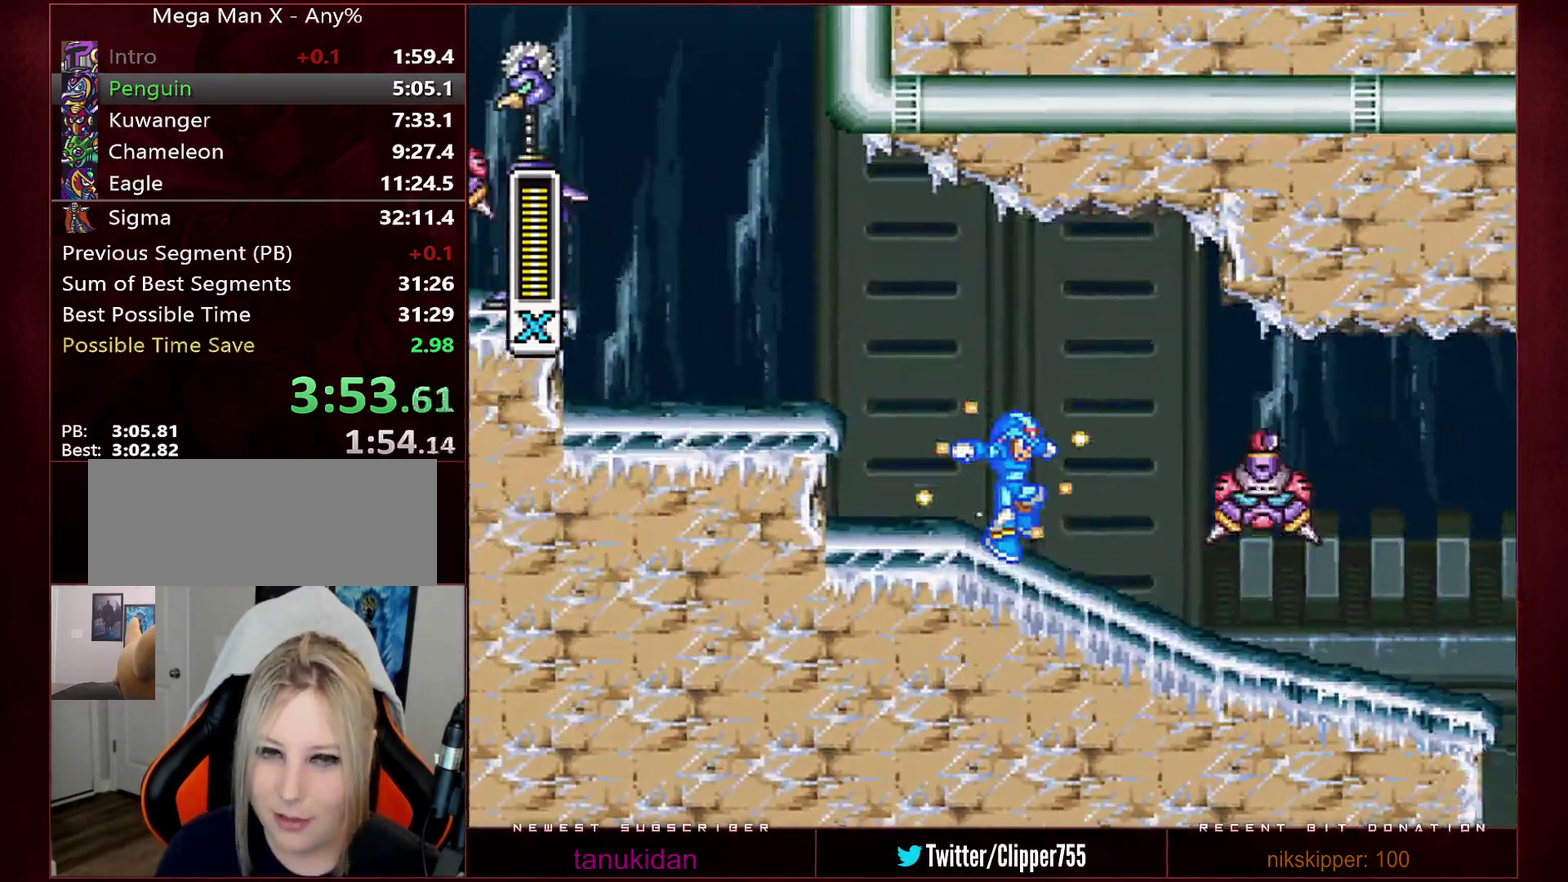
{"buttons": ["R1", "DPAD_RIGHT"], "events": [[67, "Y", "up"], [167, "R1", "down"]]}
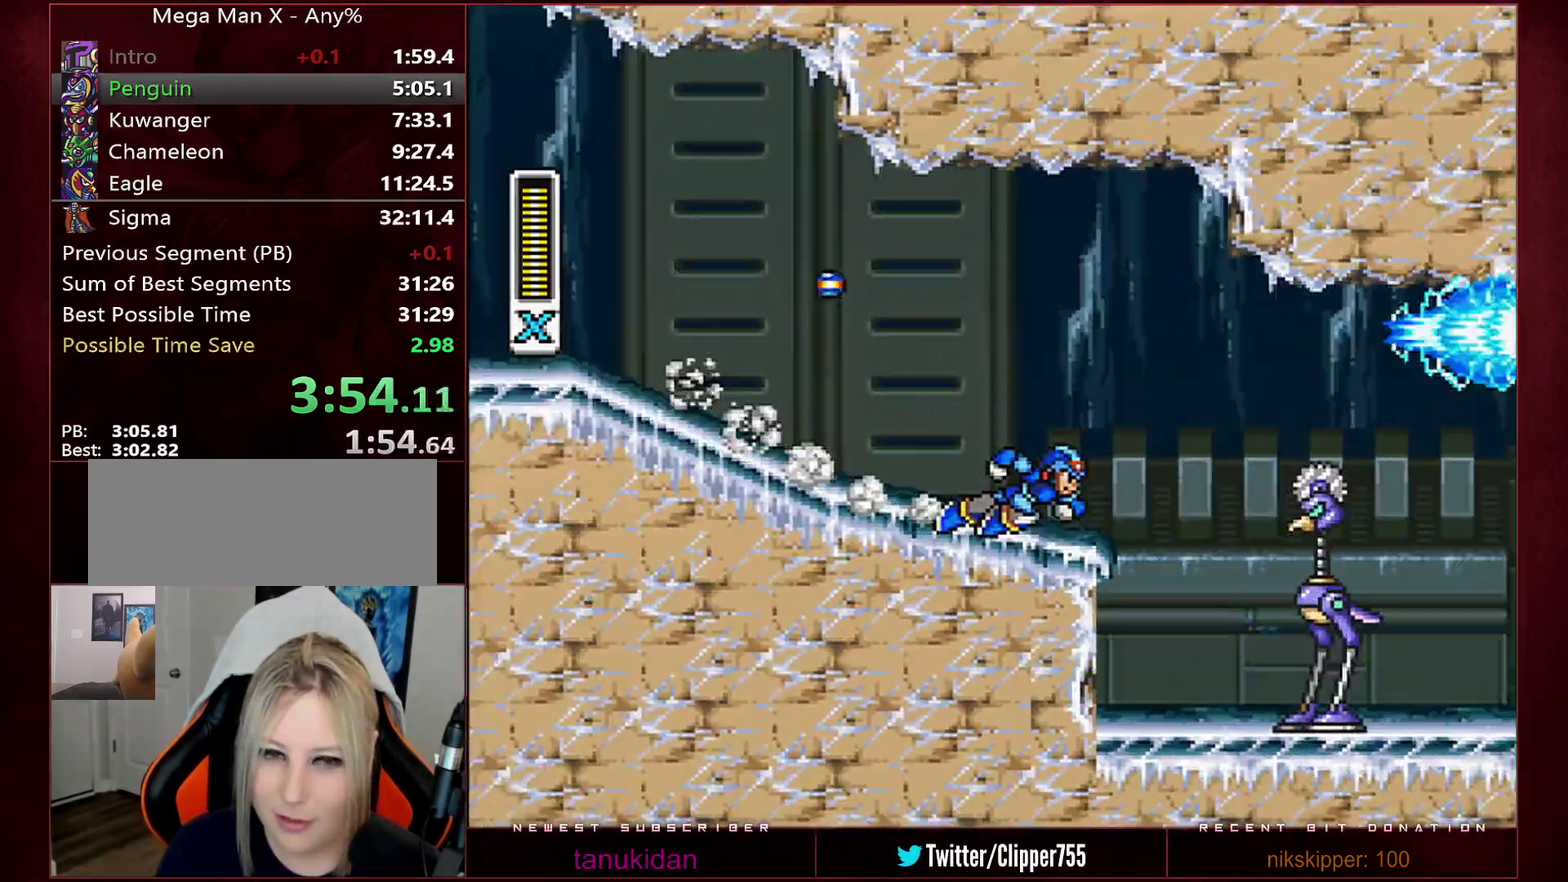
{"buttons": ["DPAD_RIGHT"], "events": [[167, "B", "down"], [317, "R1", "up"], [350, "B", "up"]]}
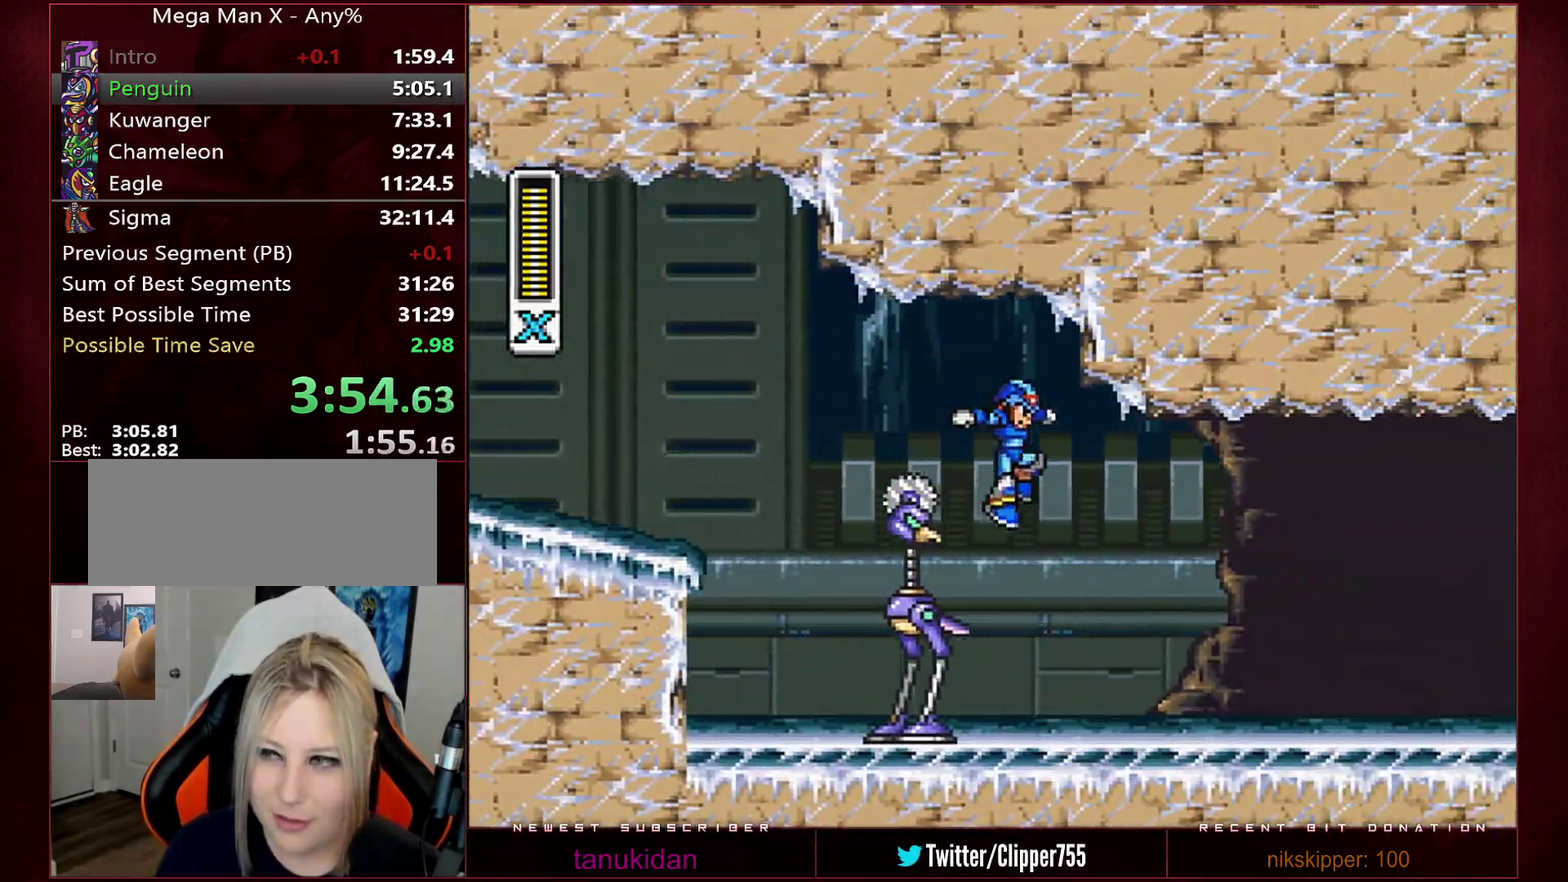
{"buttons": ["R1", "DPAD_RIGHT"], "events": [[383, "R1", "down"]]}
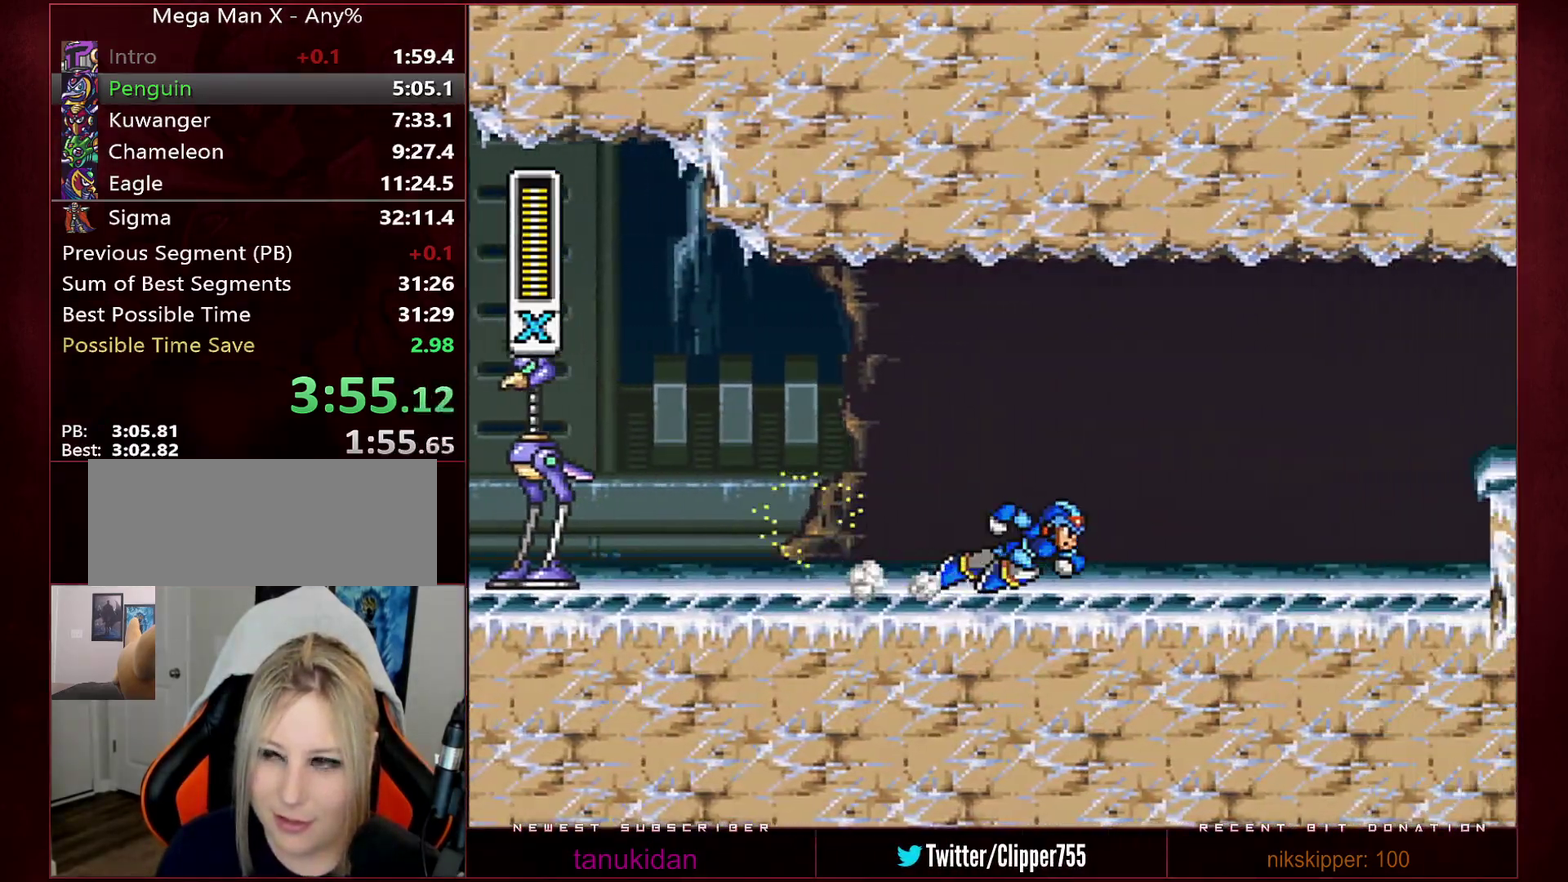
{"buttons": ["B", "R1", "DPAD_RIGHT"], "events": [[383, "B", "down"]]}
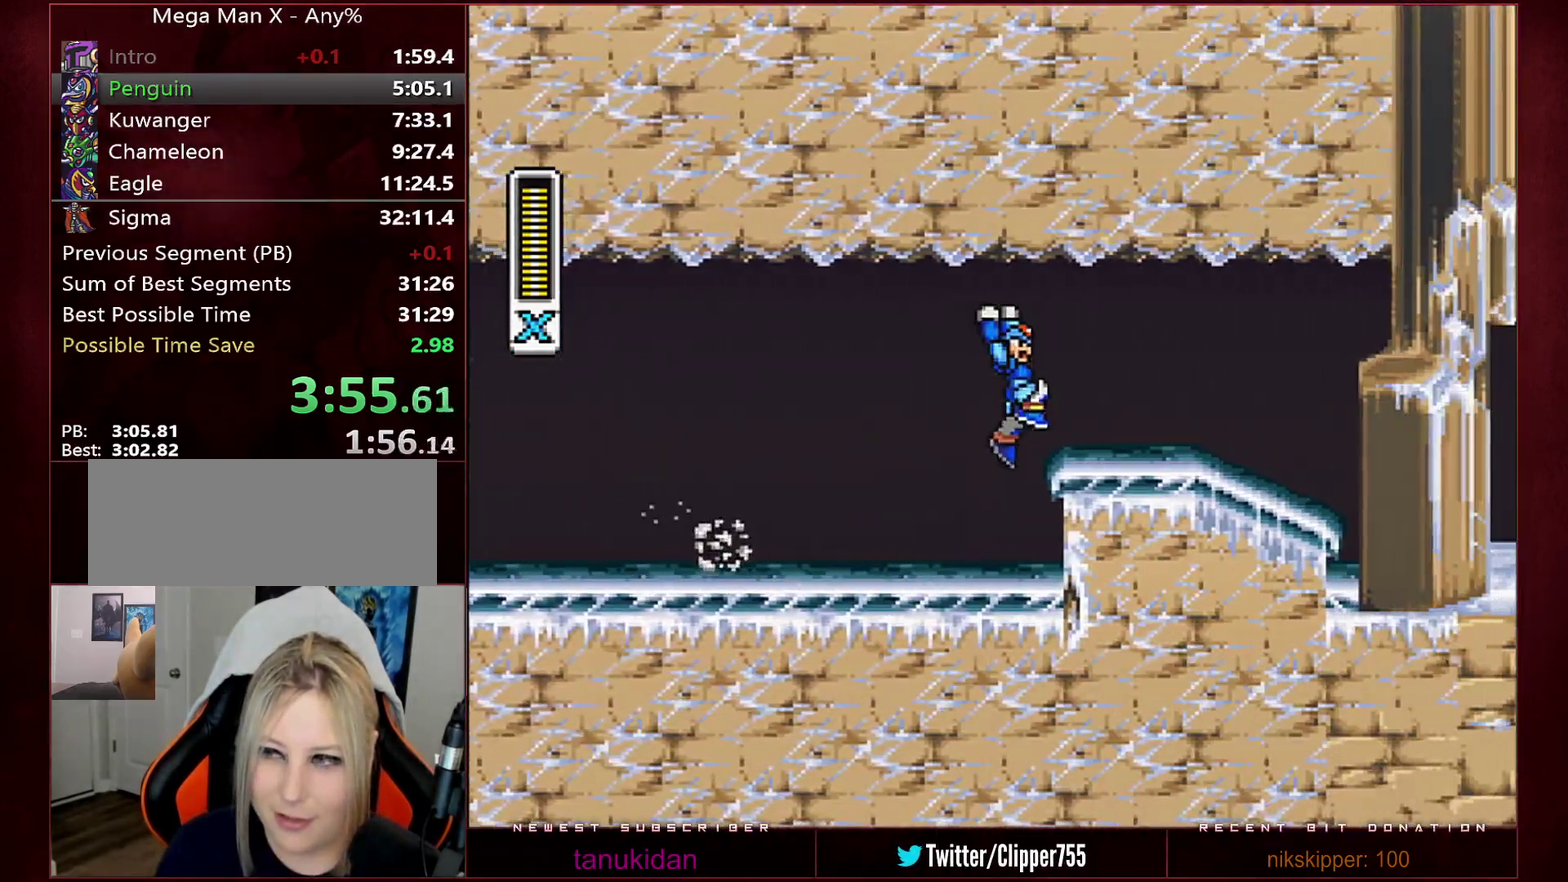
{"buttons": ["B", "R1", "DPAD_RIGHT"], "events": []}
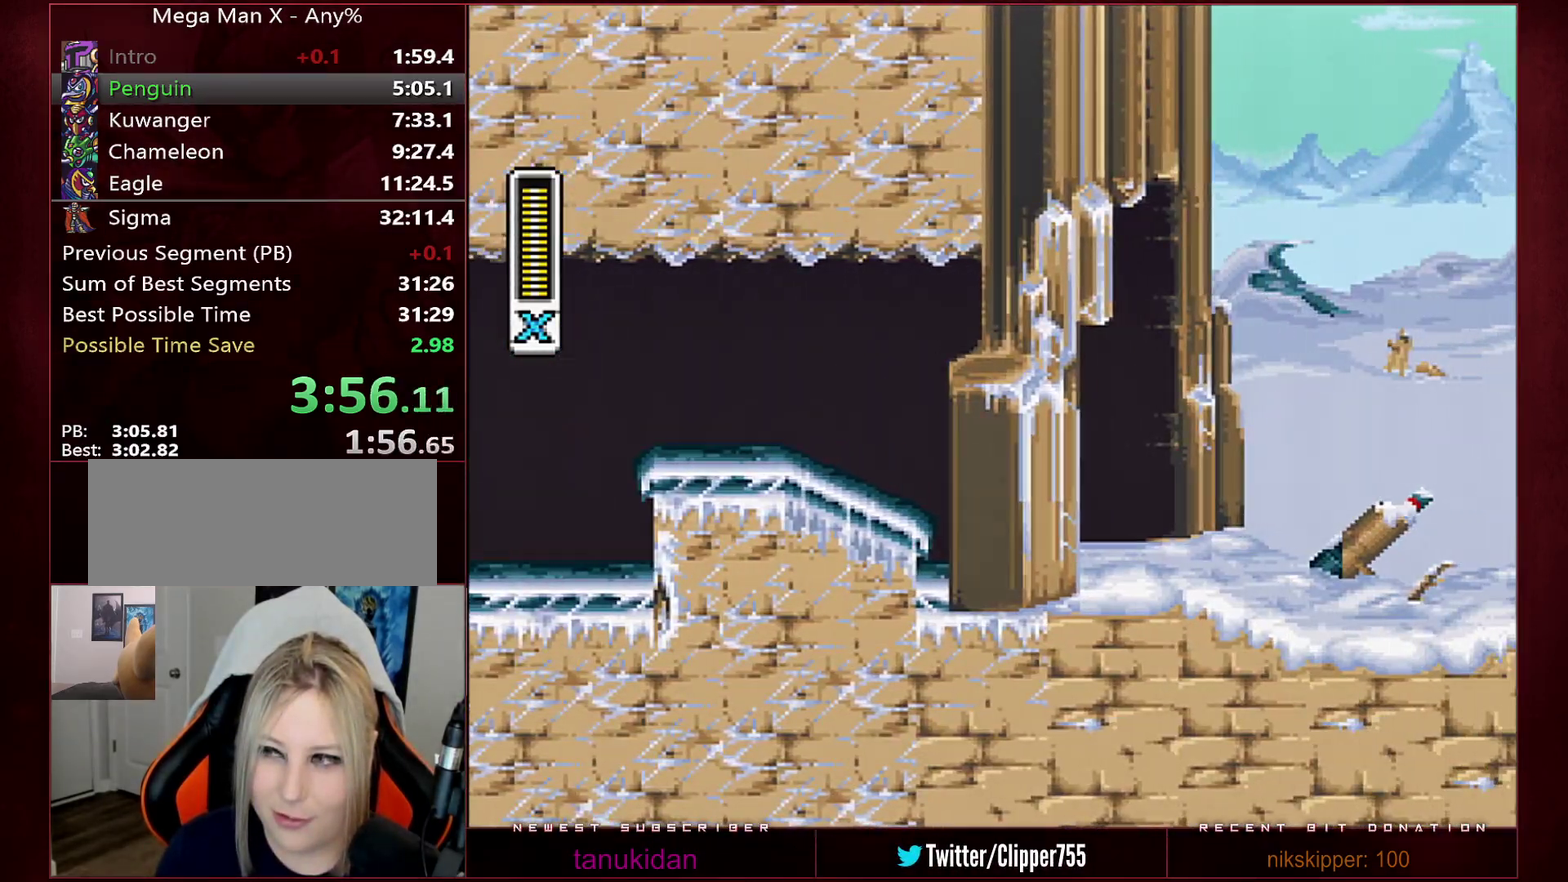
{"buttons": ["R1", "DPAD_RIGHT"], "events": [[133, "B", "up"], [133, "R1", "up"], [200, "R1", "down"]]}
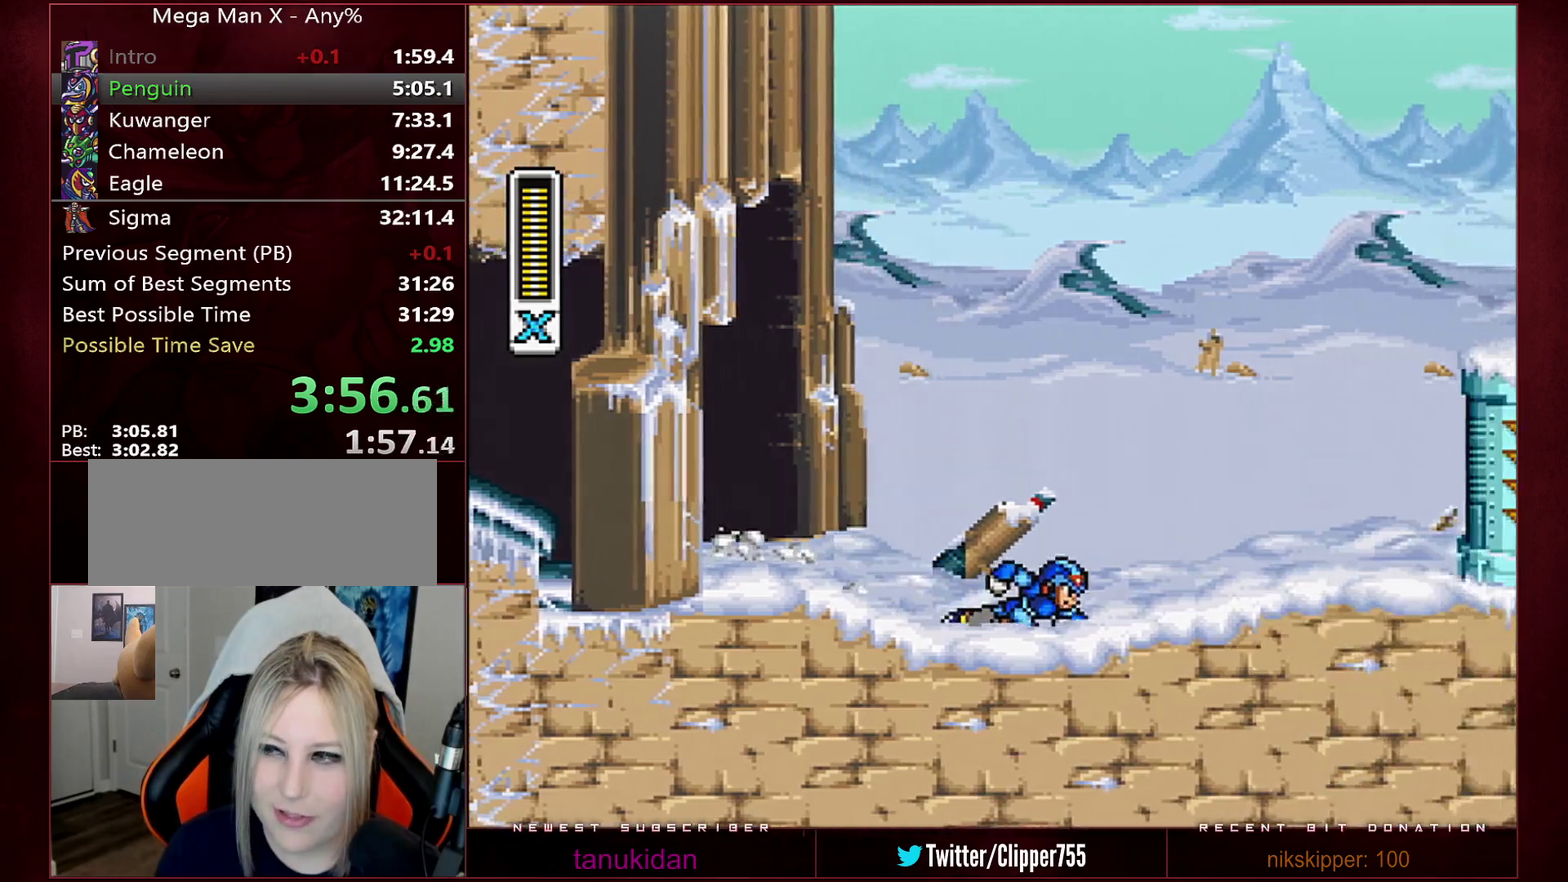
{"buttons": ["B", "R1", "DPAD_RIGHT"], "events": [[200, "B", "down"]]}
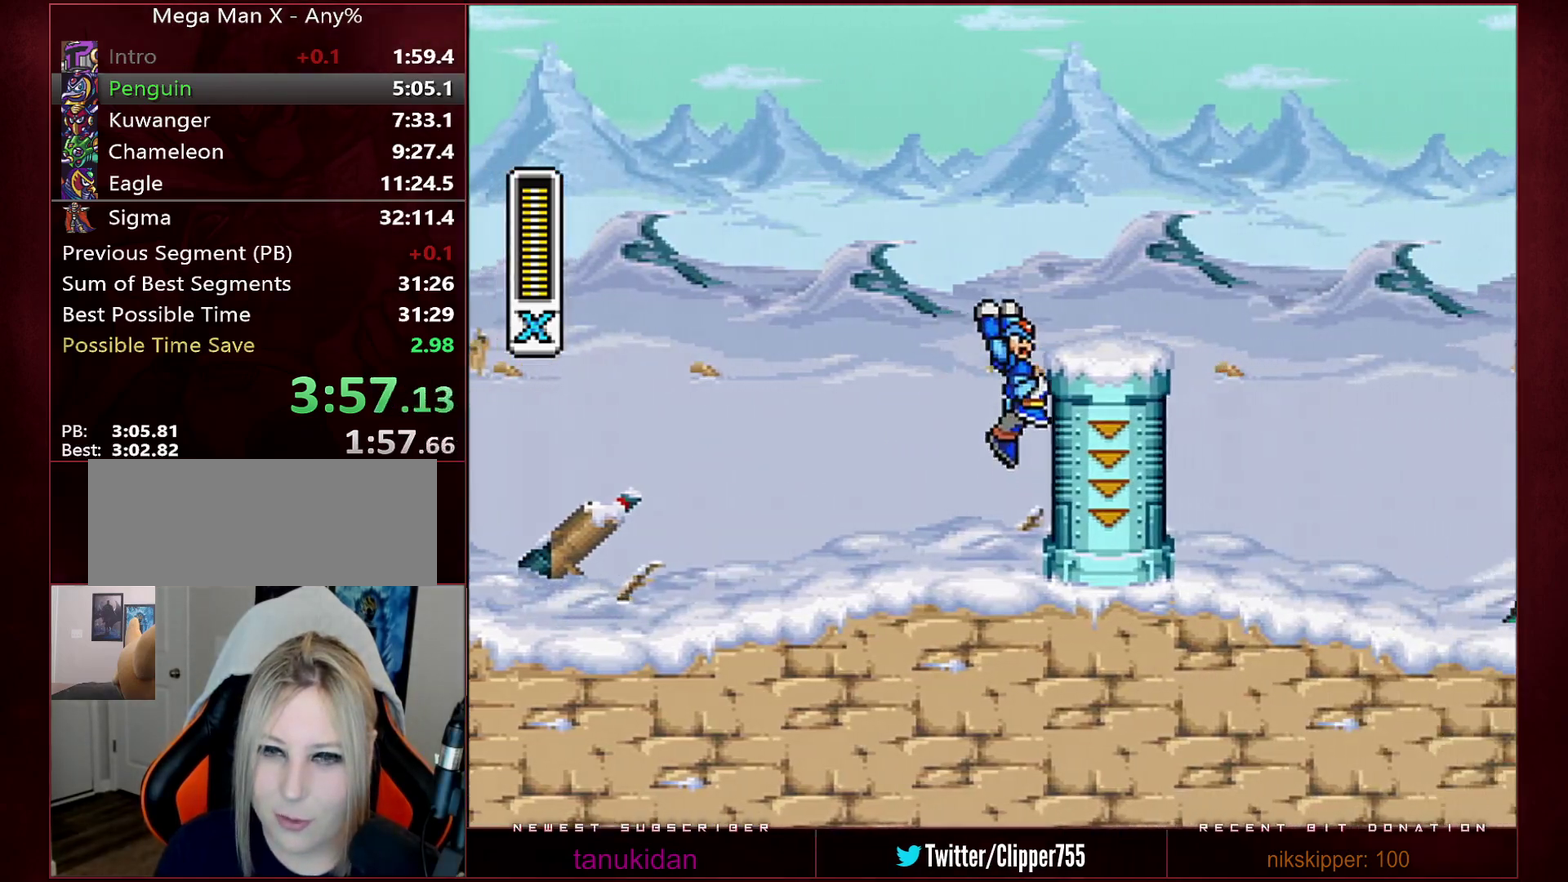
{"buttons": ["B", "R1", "DPAD_RIGHT"], "events": [[67, "B", "up"], [67, "R1", "up"], [133, "B", "down"], [133, "R1", "down"]]}
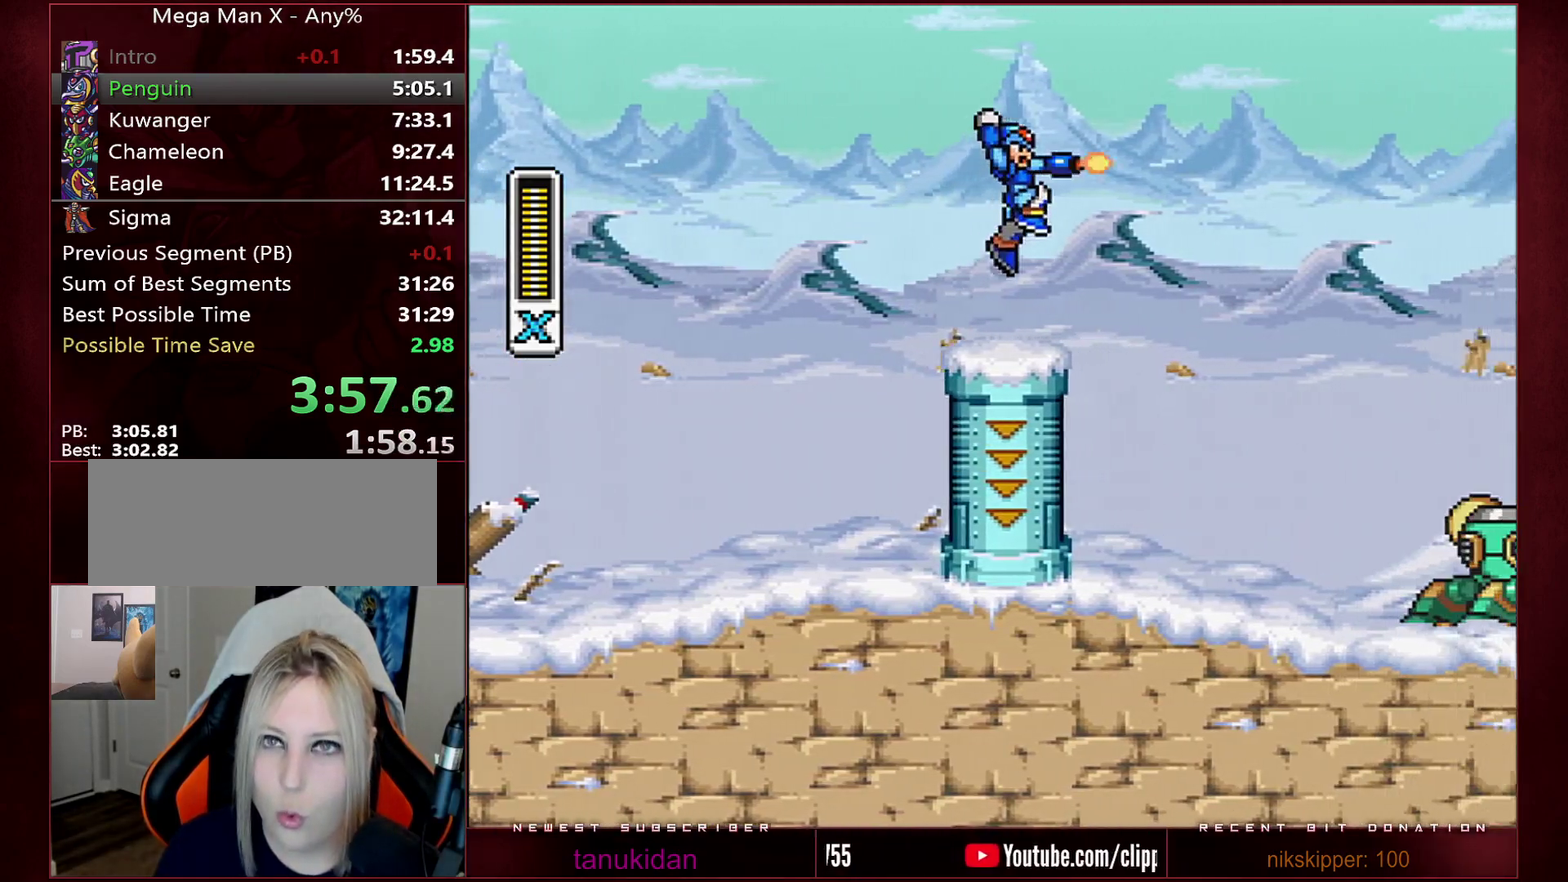
{"buttons": ["DPAD_RIGHT"], "events": [[67, "Y", "down"], [133, "Y", "up"], [217, "R1", "up"], [217, "Y", "down"], [283, "B", "up"], [317, "Y", "up"]]}
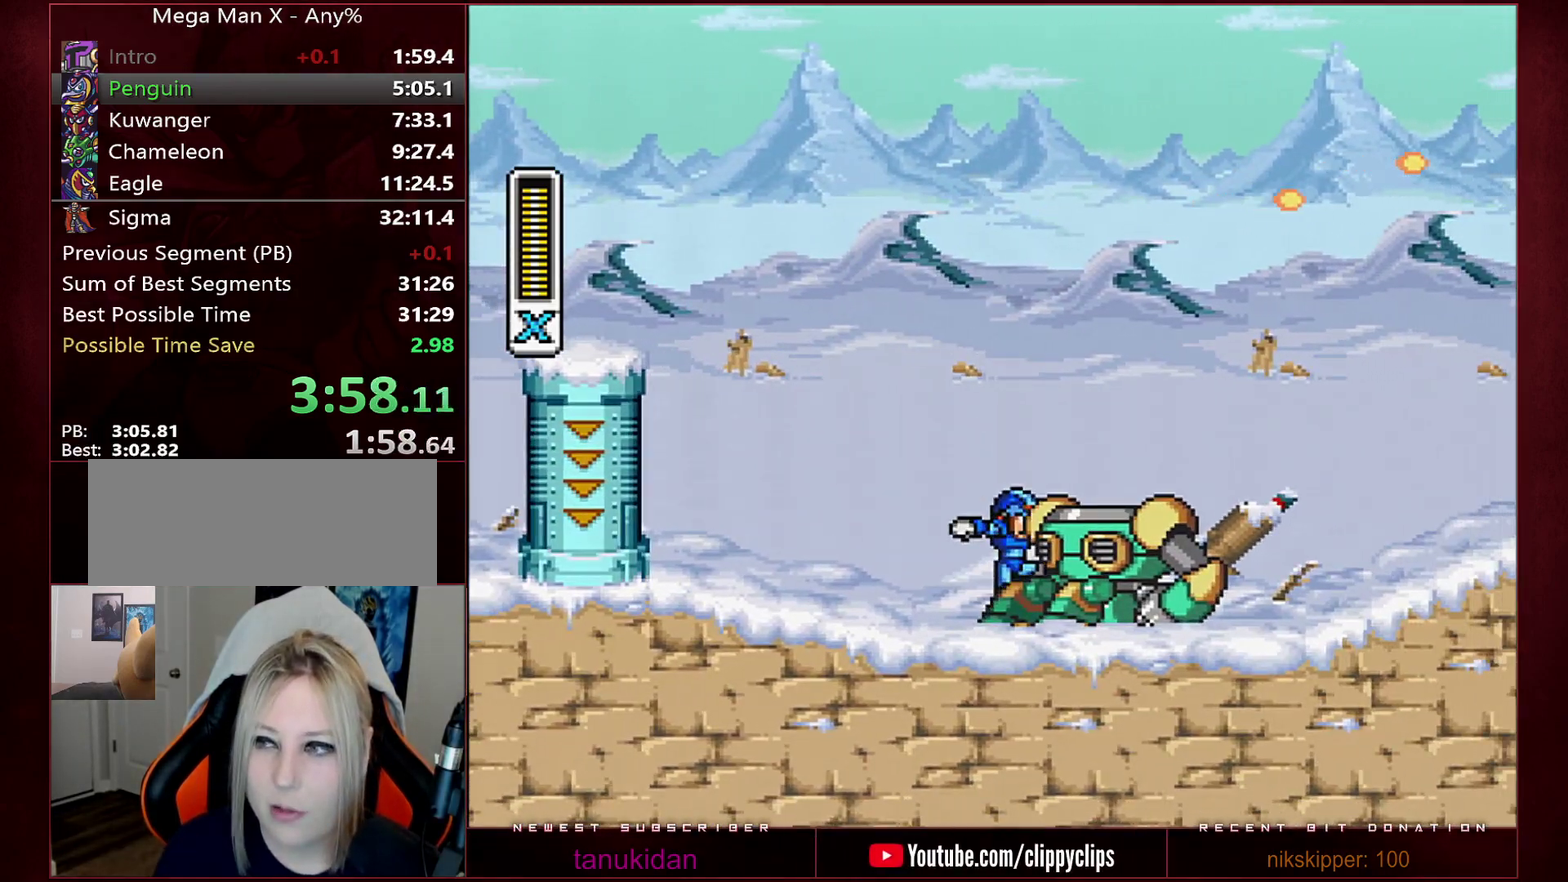
{"buttons": ["DPAD_RIGHT"], "events": []}
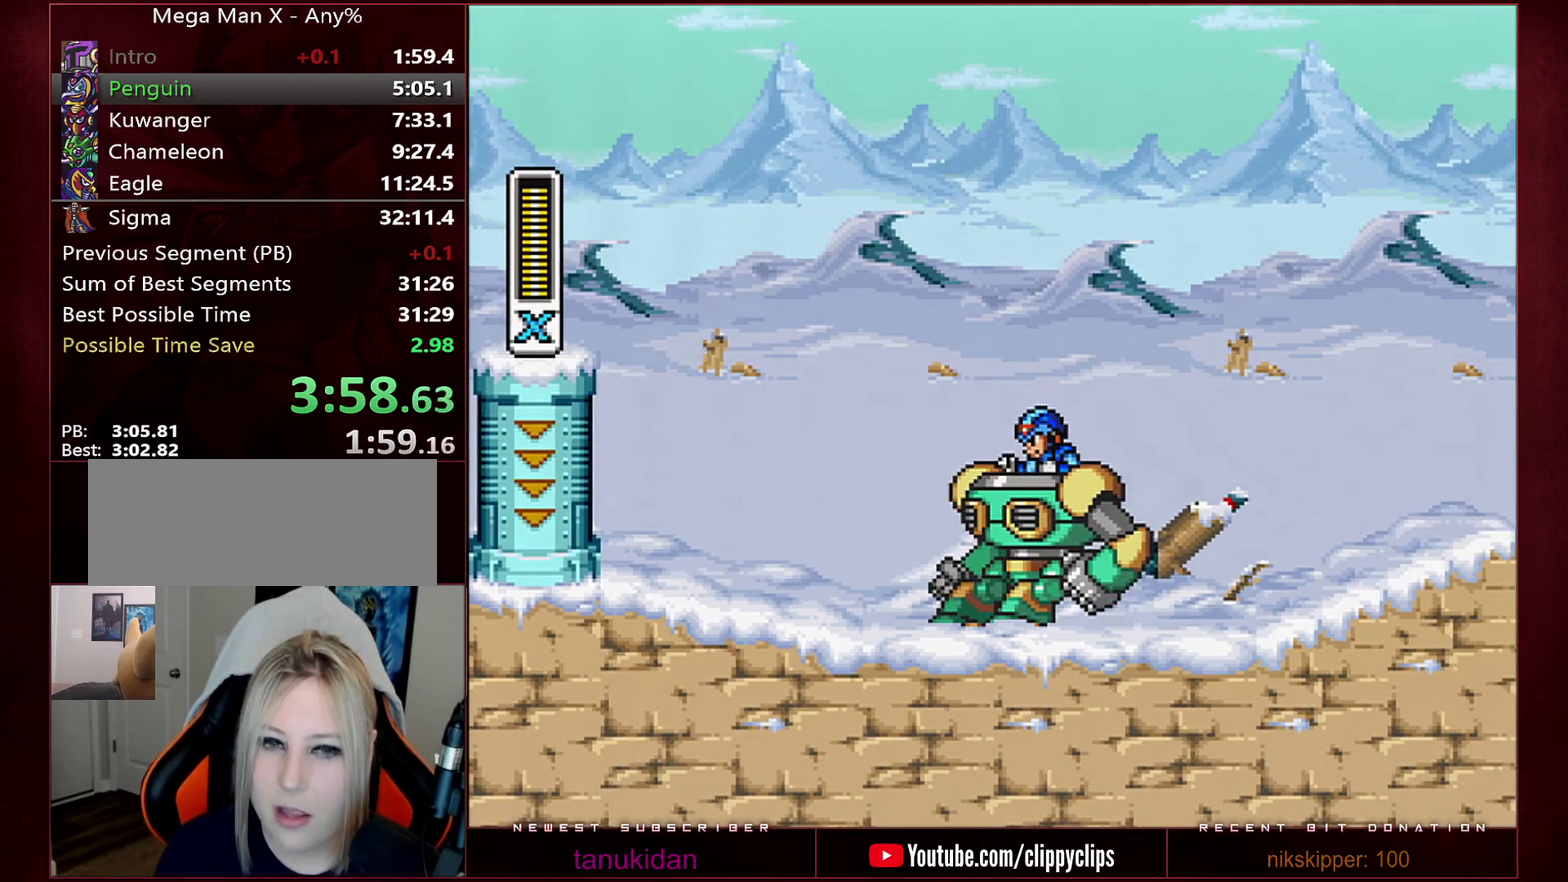
{"buttons": ["R1", "DPAD_RIGHT"], "events": [[500, "R1", "down"]]}
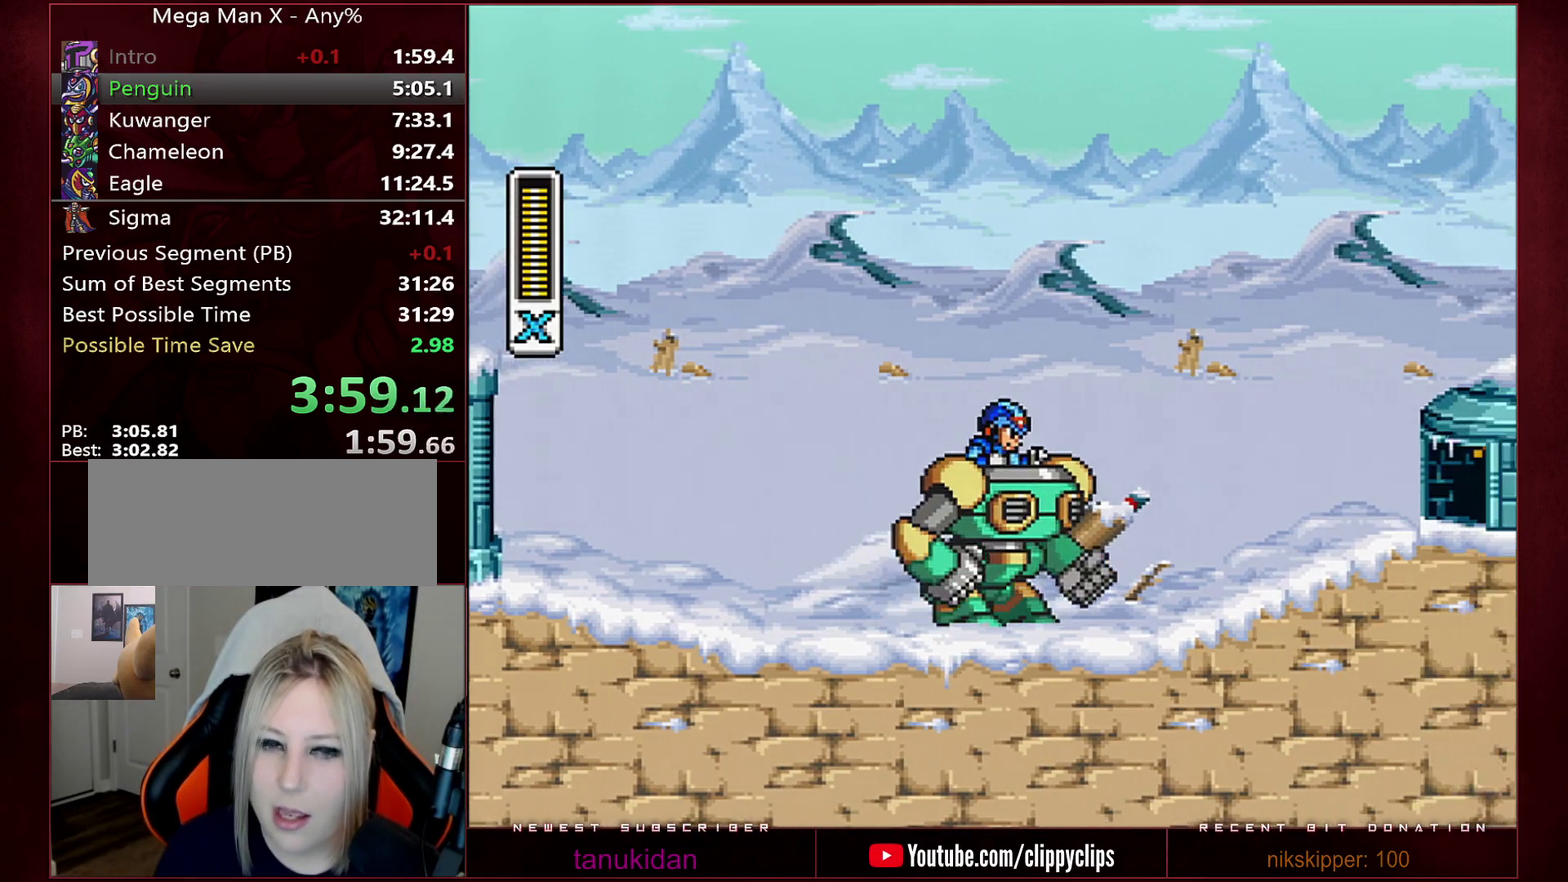
{"buttons": ["DPAD_RIGHT"], "events": [[133, "B", "down"], [467, "B", "up"], [467, "R1", "up"]]}
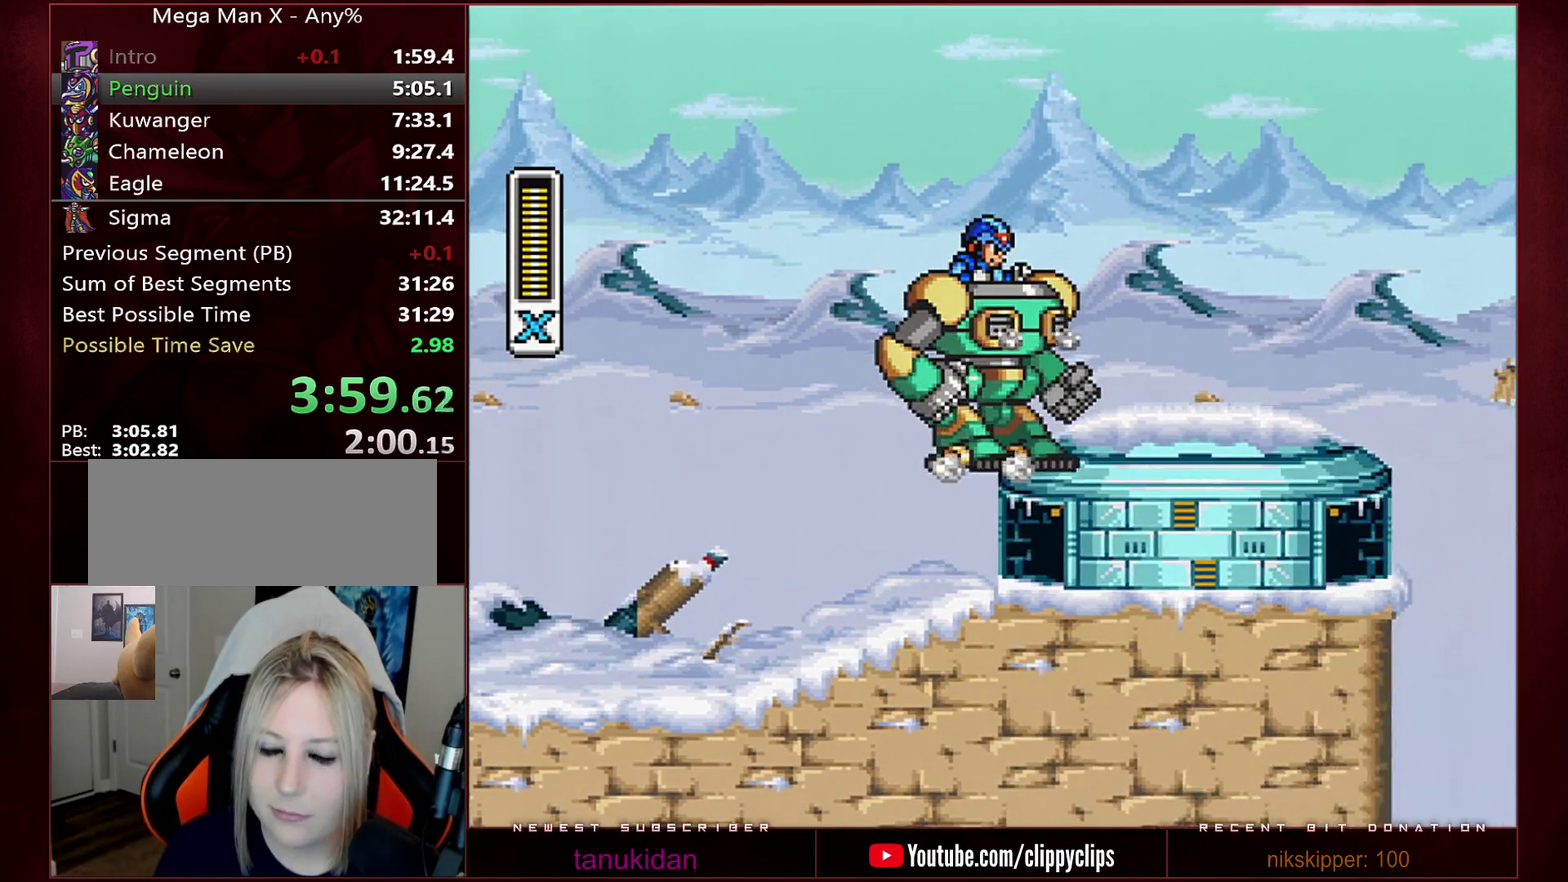
{"buttons": ["B", "R1", "DPAD_RIGHT"], "events": [[100, "R1", "down"], [417, "B", "down"]]}
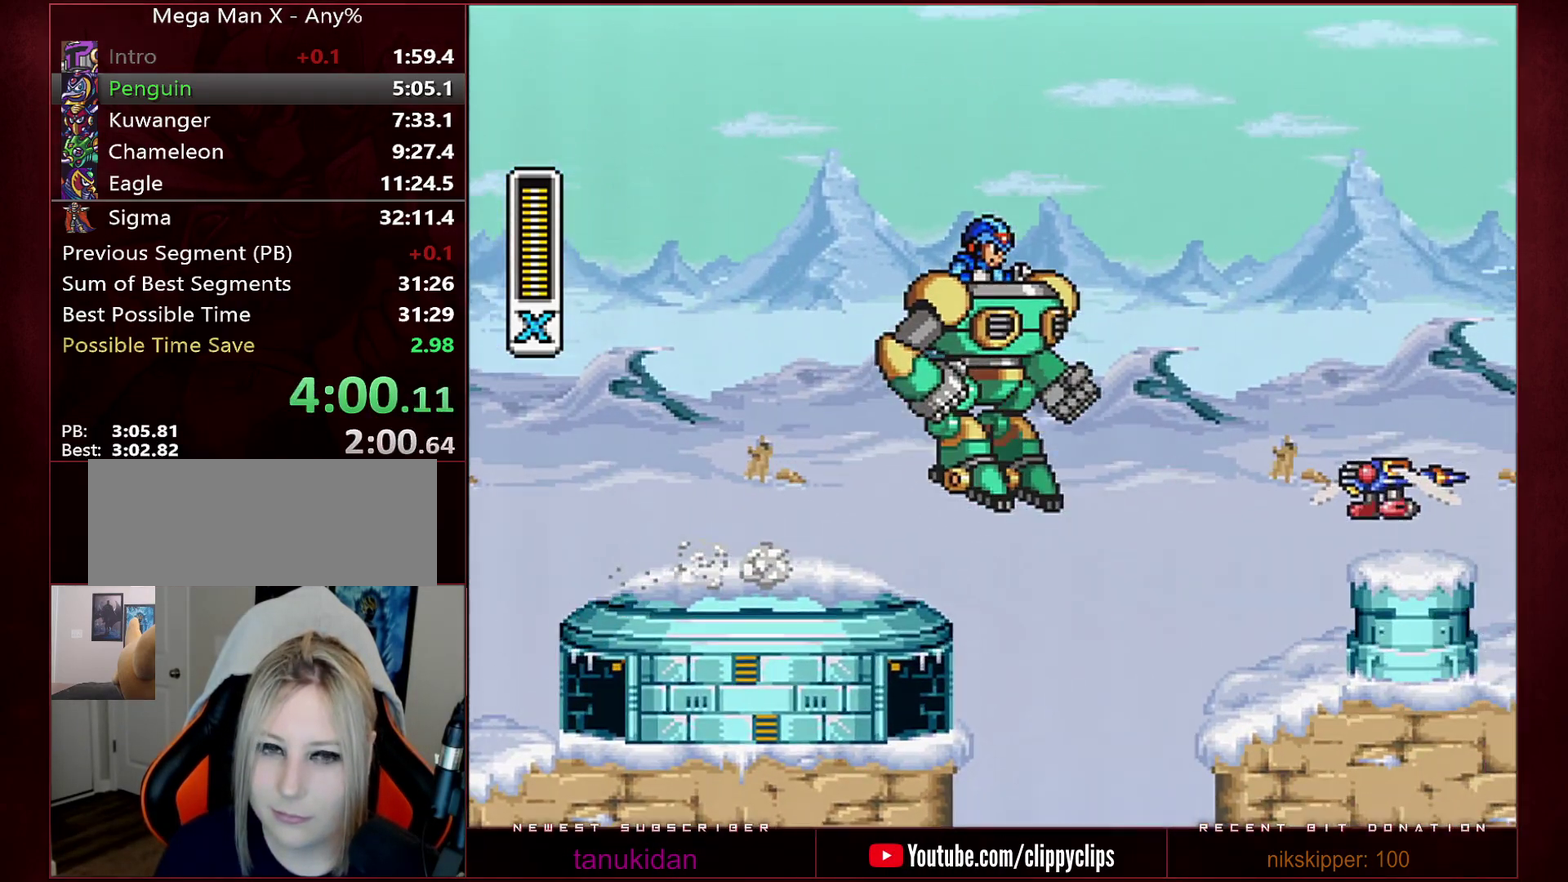
{"buttons": ["B", "R1", "DPAD_RIGHT"], "events": [[250, "DPAD_UP", "down"], [250, "R1", "up"], [317, "R1", "down"], [383, "DPAD_UP", "up"]]}
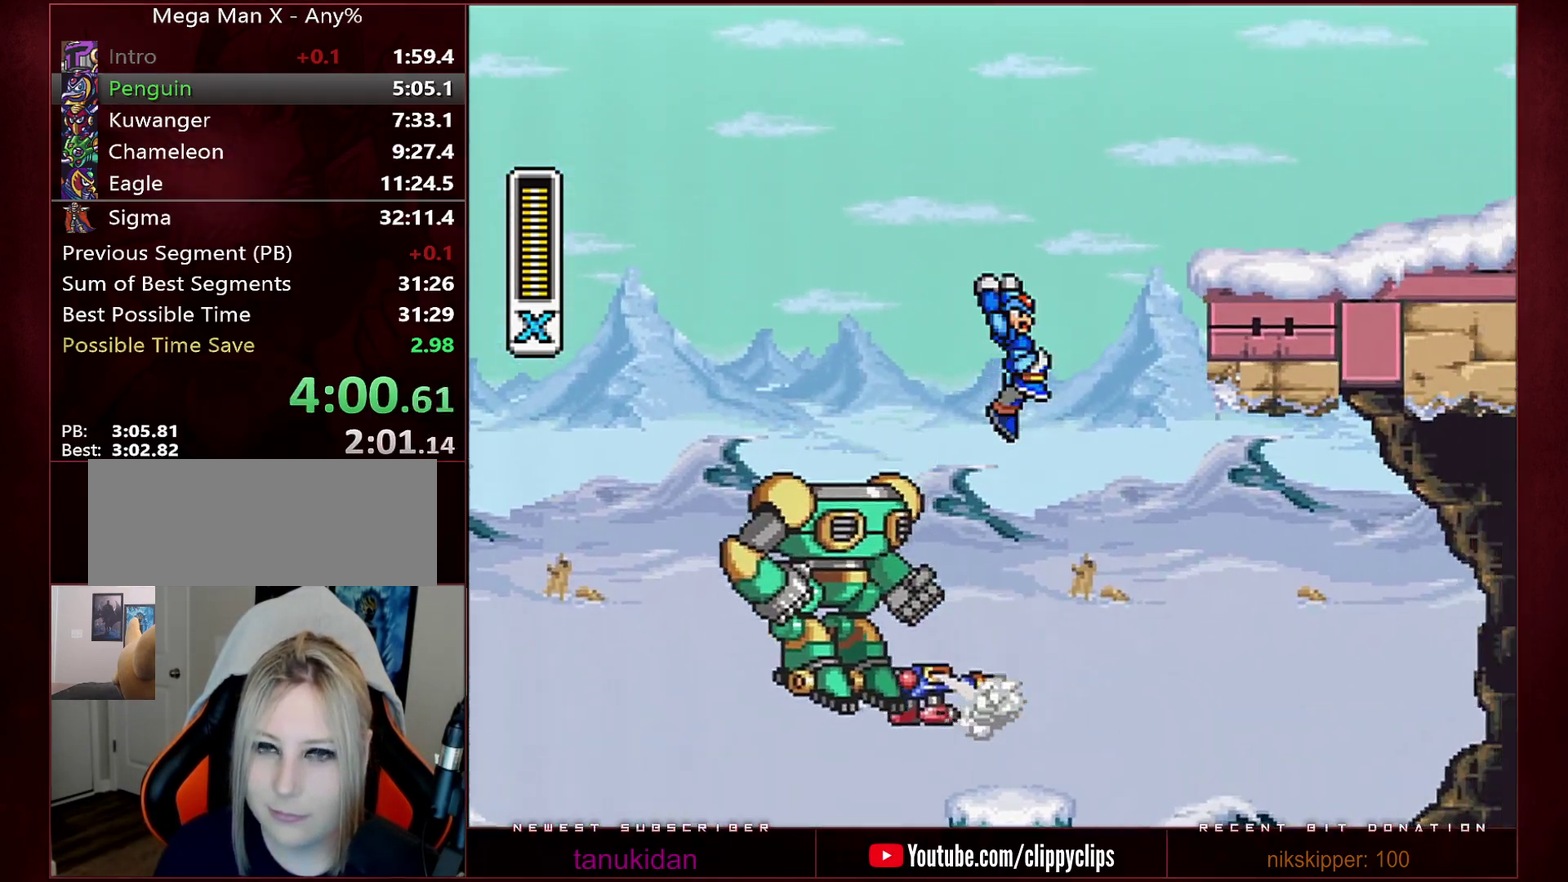
{"buttons": ["B", "R1", "DPAD_RIGHT"], "events": [[250, "R1", "up"], [350, "R1", "down"]]}
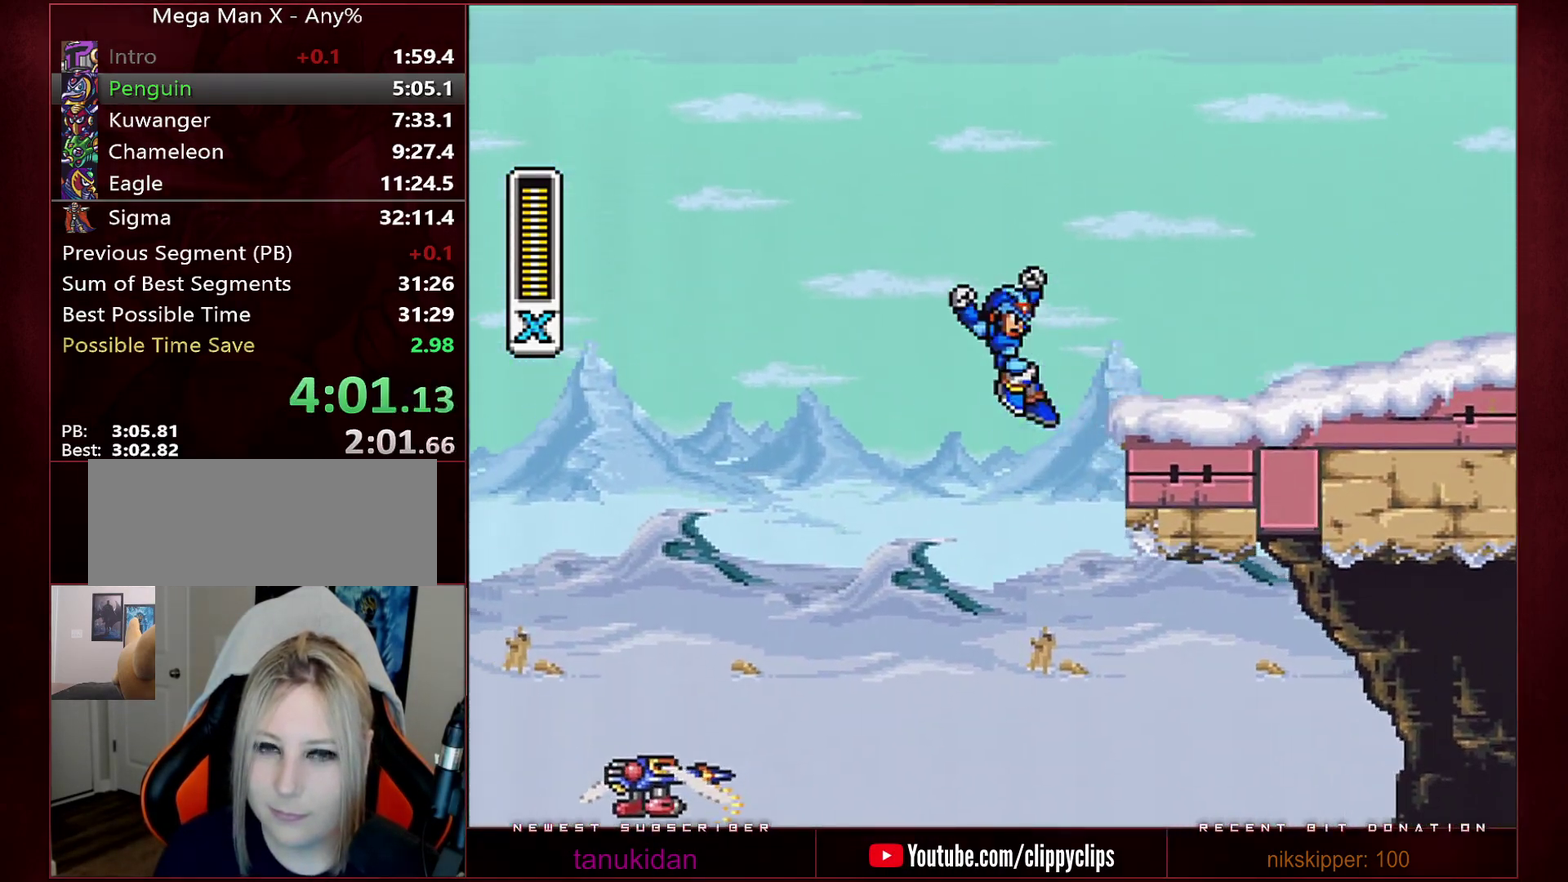
{"buttons": ["DPAD_RIGHT"], "events": [[283, "Y", "down"], [400, "Y", "up"], [467, "R1", "up"], [500, "B", "up"]]}
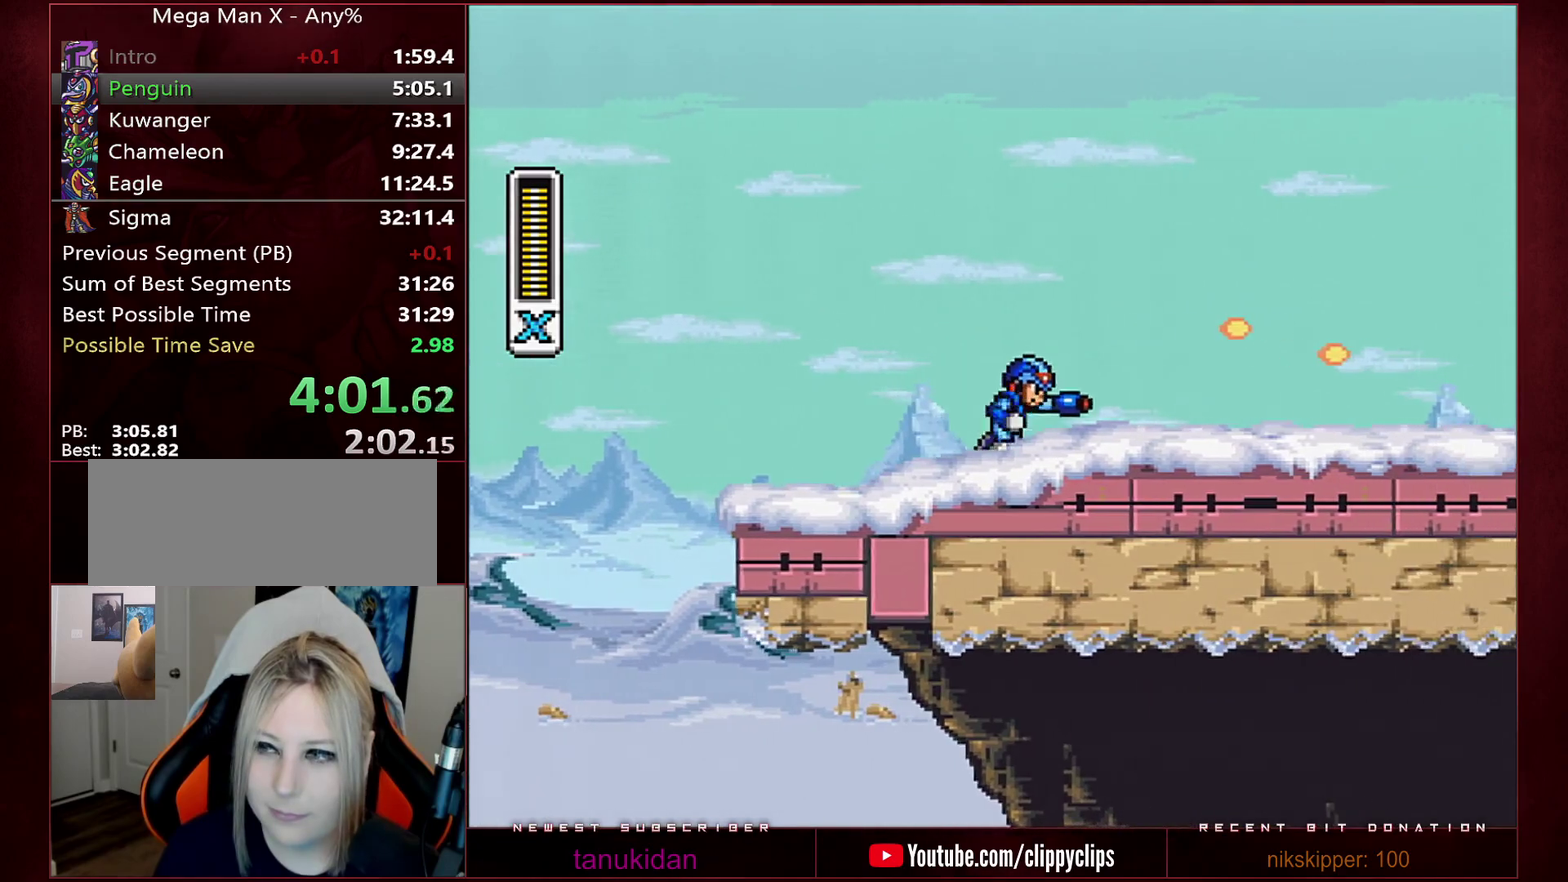
{"buttons": ["B", "R1", "DPAD_RIGHT"], "events": [[133, "R1", "down"], [317, "B", "down"]]}
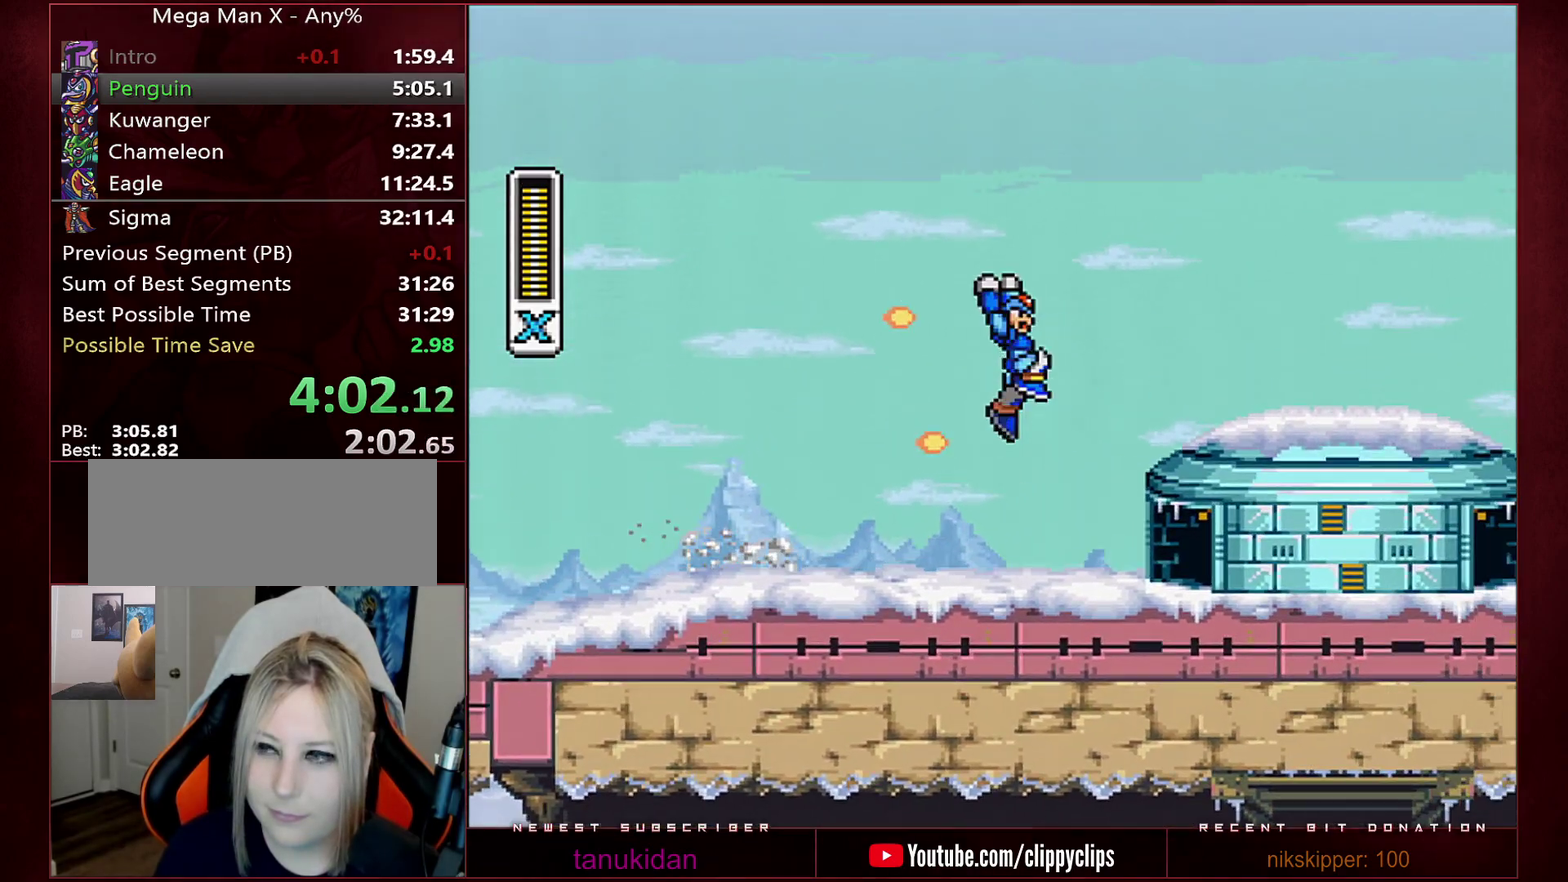
{"buttons": ["R1", "DPAD_RIGHT"], "events": [[383, "R1", "up"], [417, "B", "up"], [500, "R1", "down"]]}
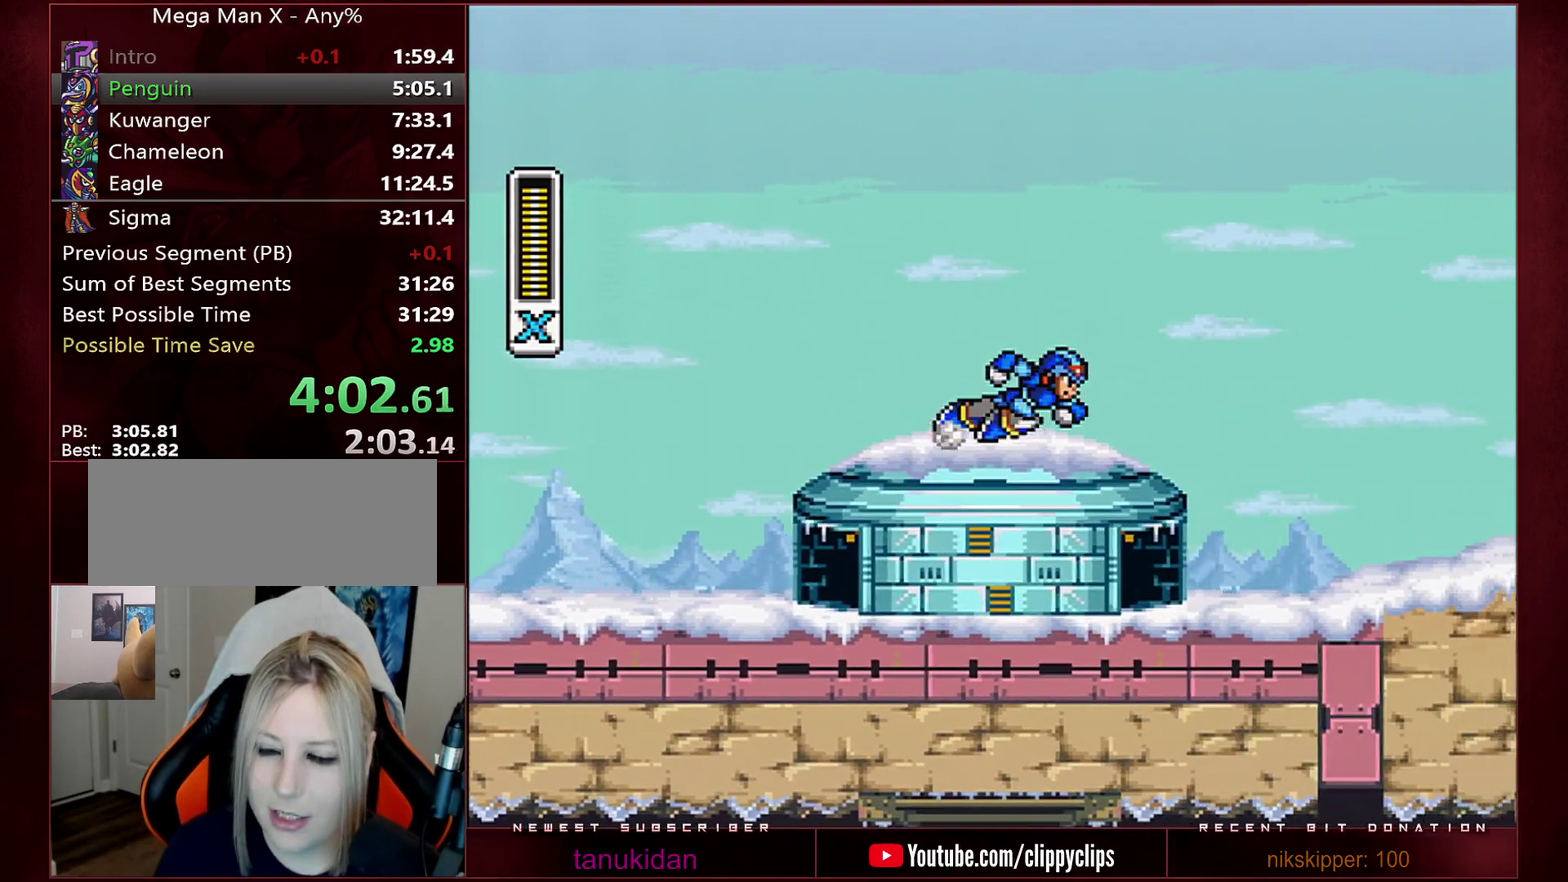
{"buttons": ["B", "R1", "DPAD_RIGHT"], "events": [[233, "B", "down"], [417, "Y", "down"], [467, "Y", "up"]]}
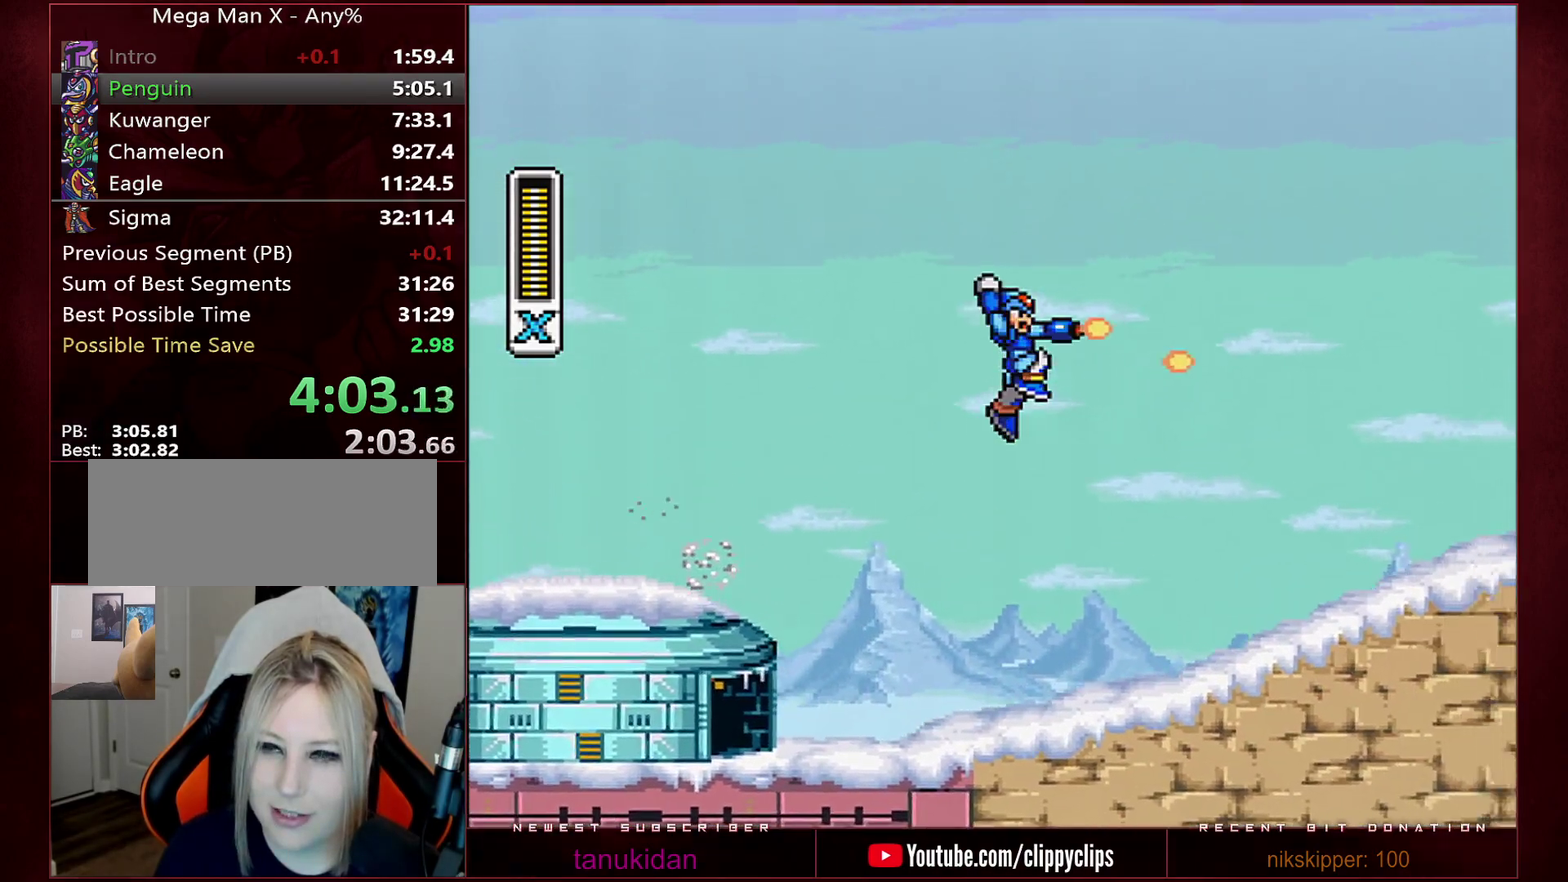
{"buttons": ["R1", "DPAD_RIGHT"], "events": [[33, "Y", "down"], [133, "Y", "up"], [417, "R1", "up"], [450, "B", "up"], [500, "R1", "down"]]}
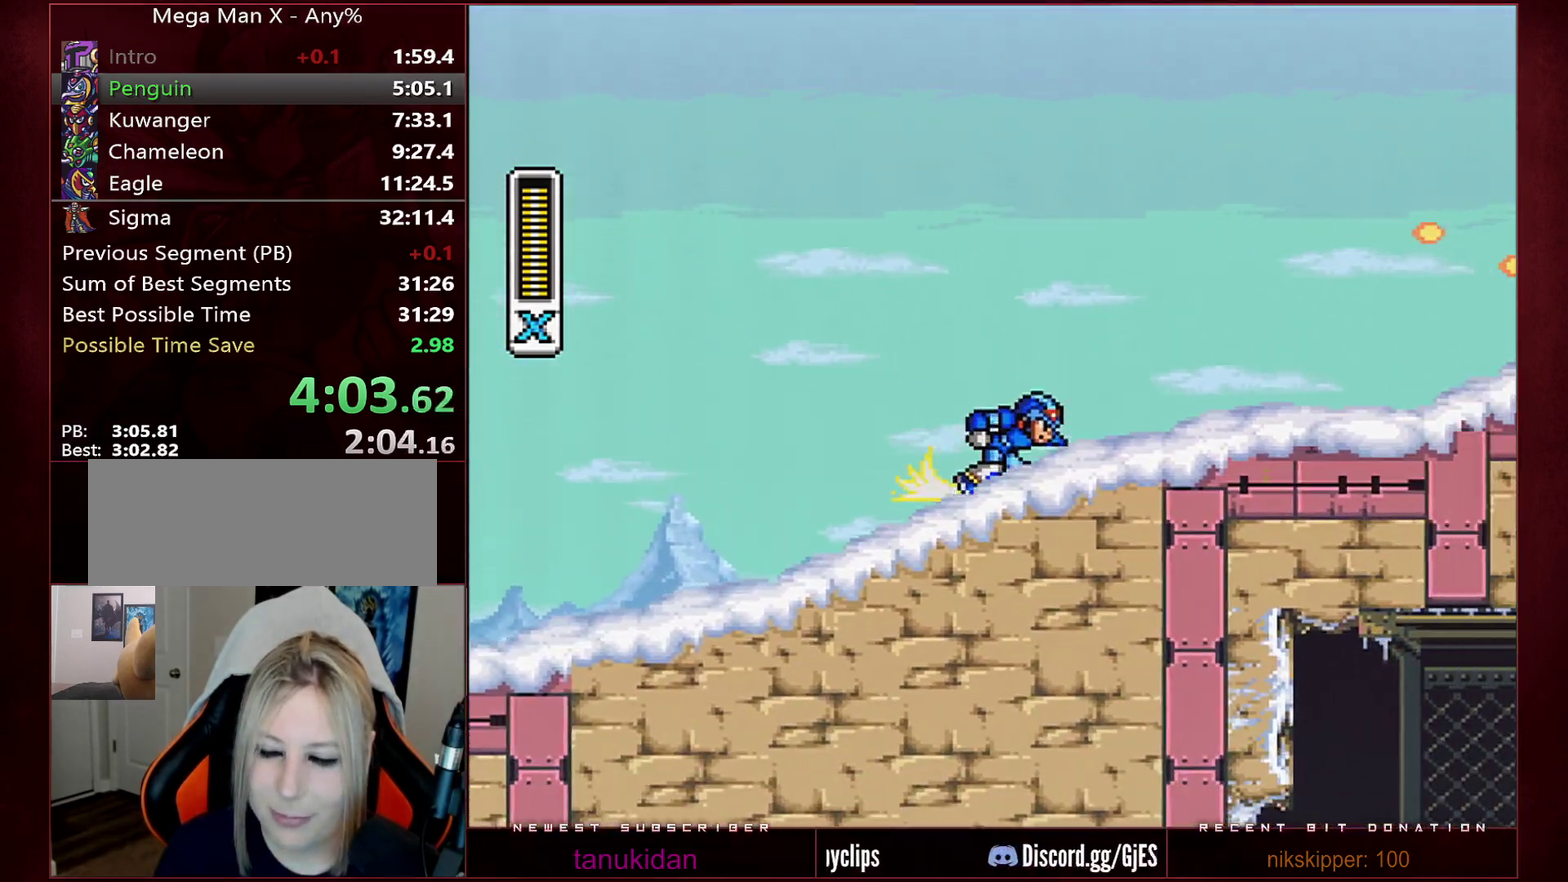
{"buttons": ["B", "R1", "DPAD_RIGHT"], "events": [[317, "B", "down"]]}
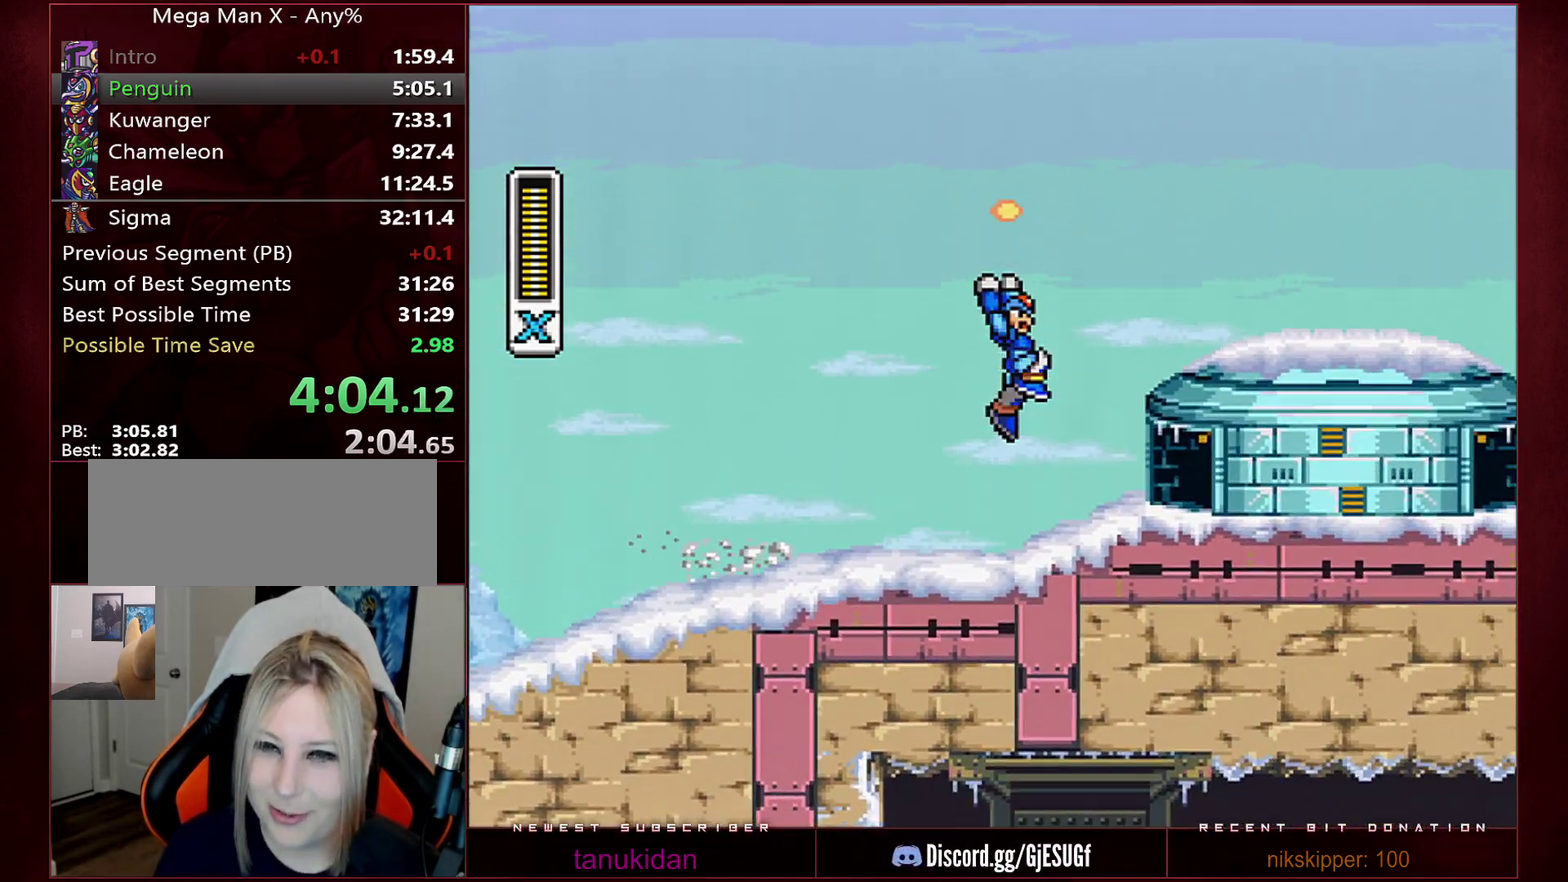
{"buttons": ["R1", "DPAD_RIGHT"], "events": [[250, "R1", "up"], [283, "B", "up"], [317, "R1", "down"]]}
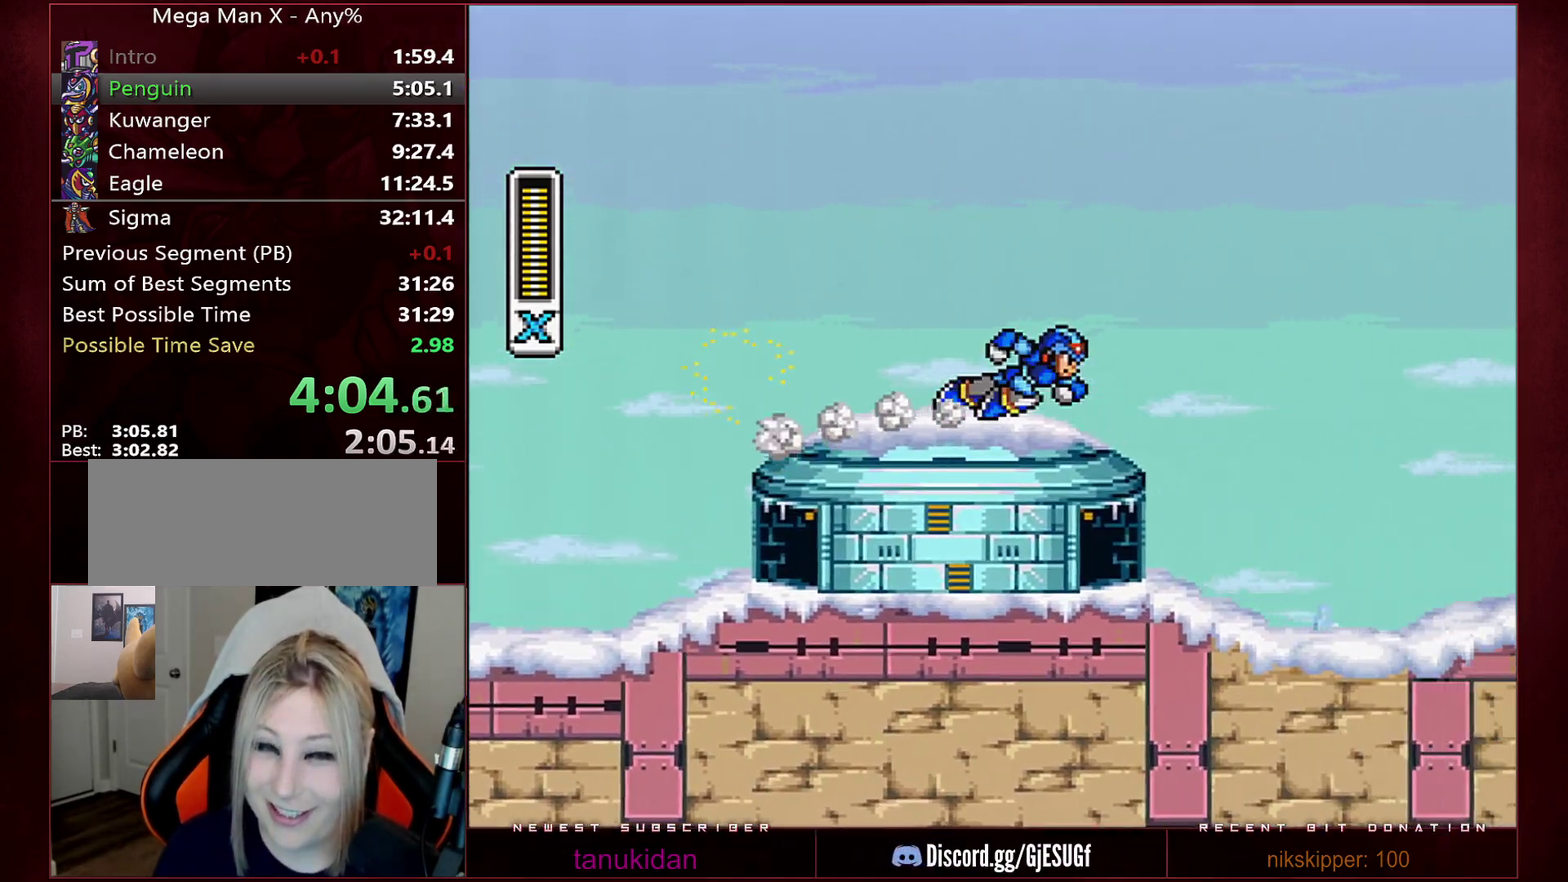
{"buttons": ["R1", "DPAD_RIGHT"], "events": []}
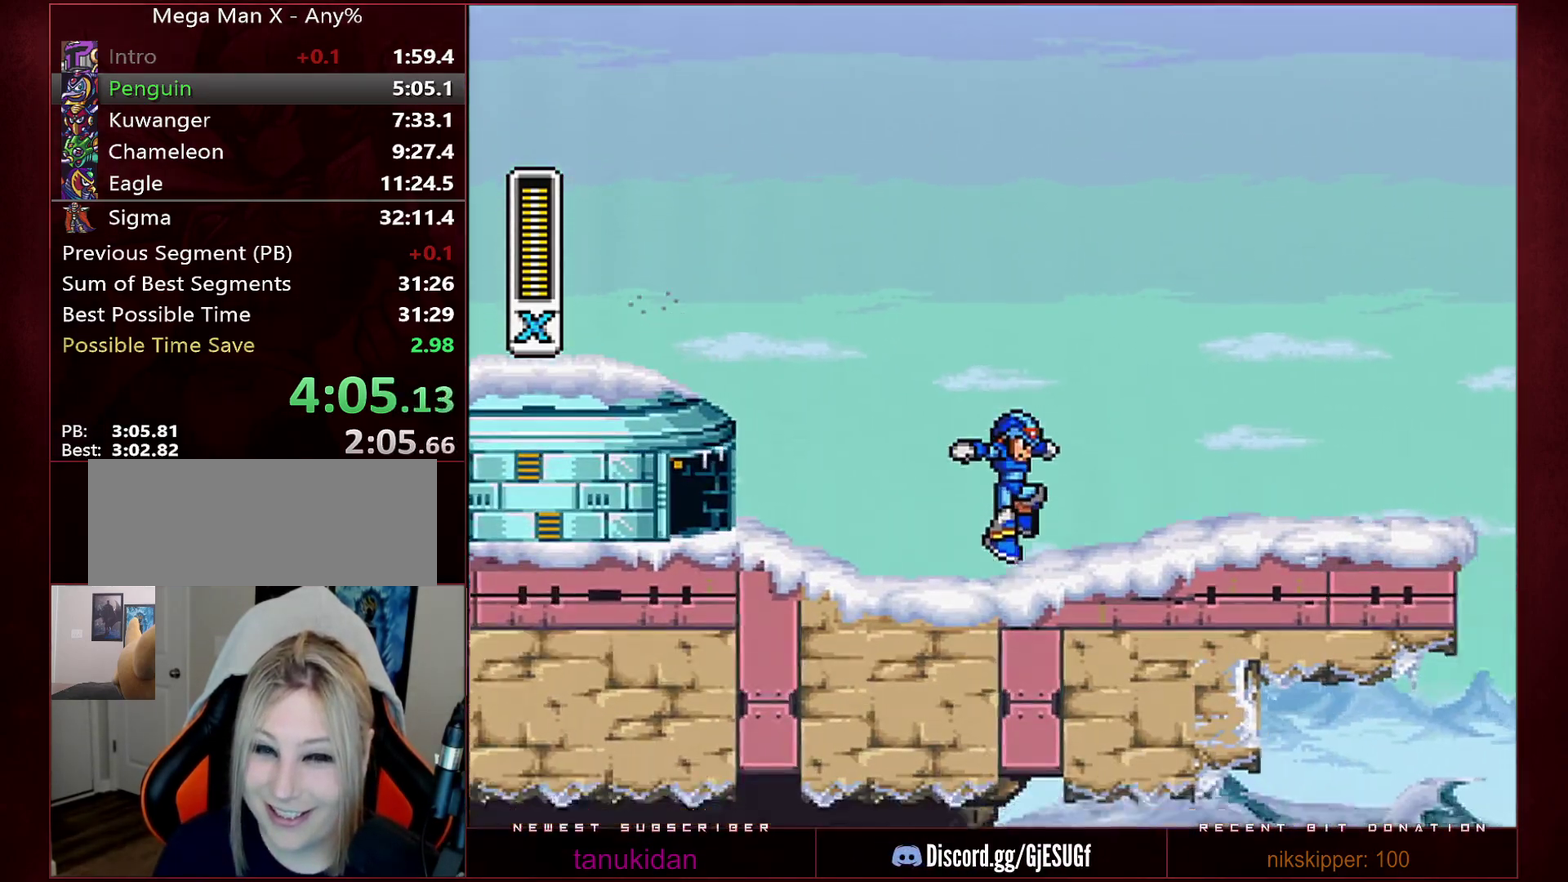
{"buttons": ["R1", "DPAD_RIGHT"], "events": [[67, "R1", "up"], [167, "R1", "down"]]}
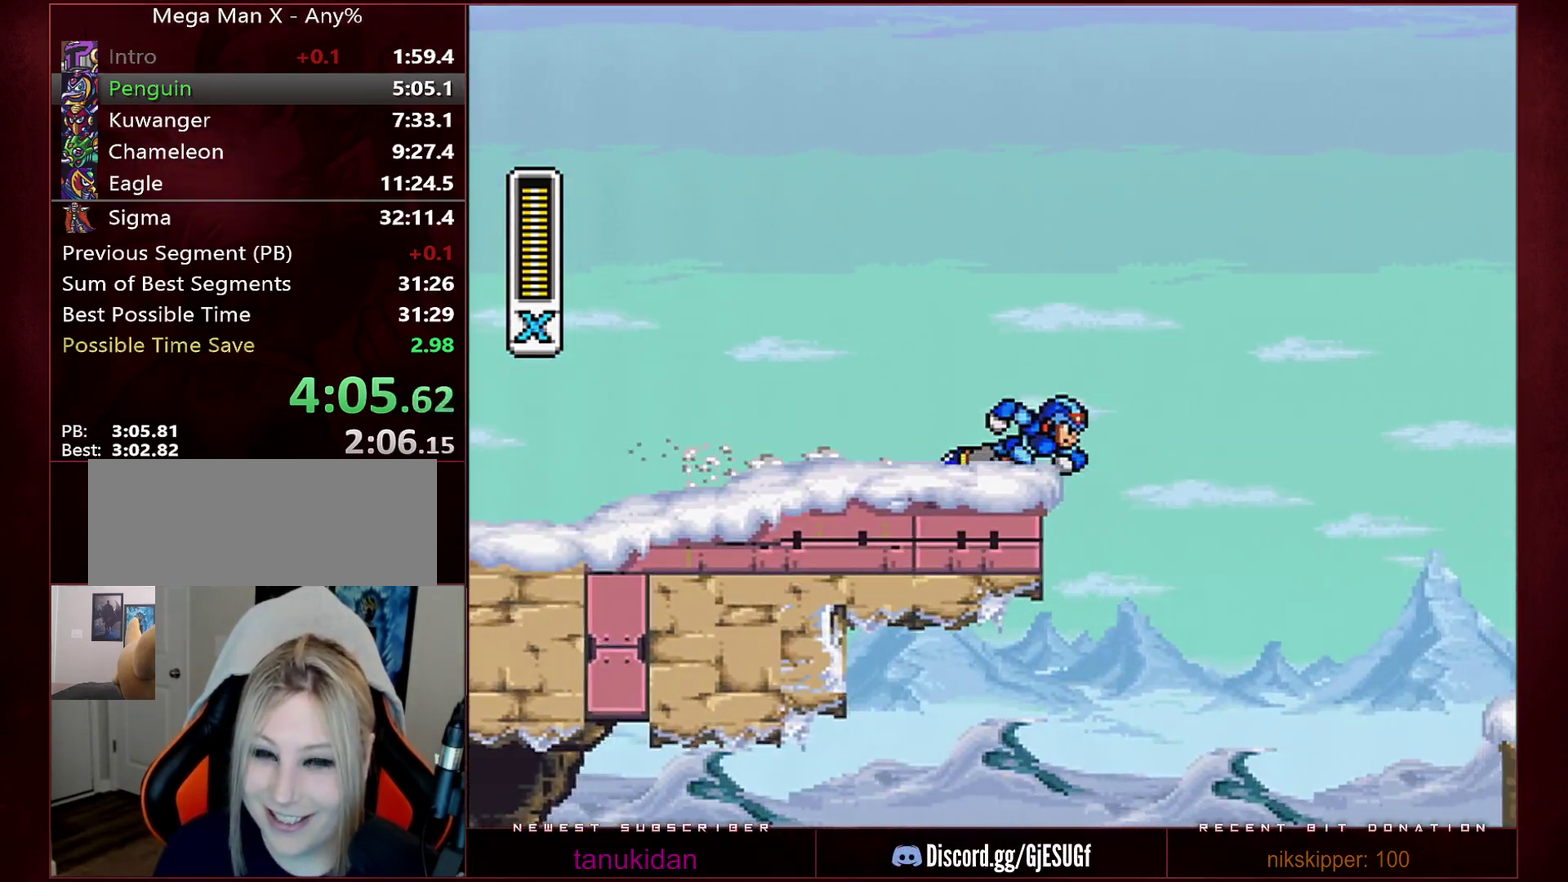
{"buttons": ["B", "Y", "R1", "DPAD_RIGHT"], "events": [[133, "B", "down"], [133, "Y", "down"]]}
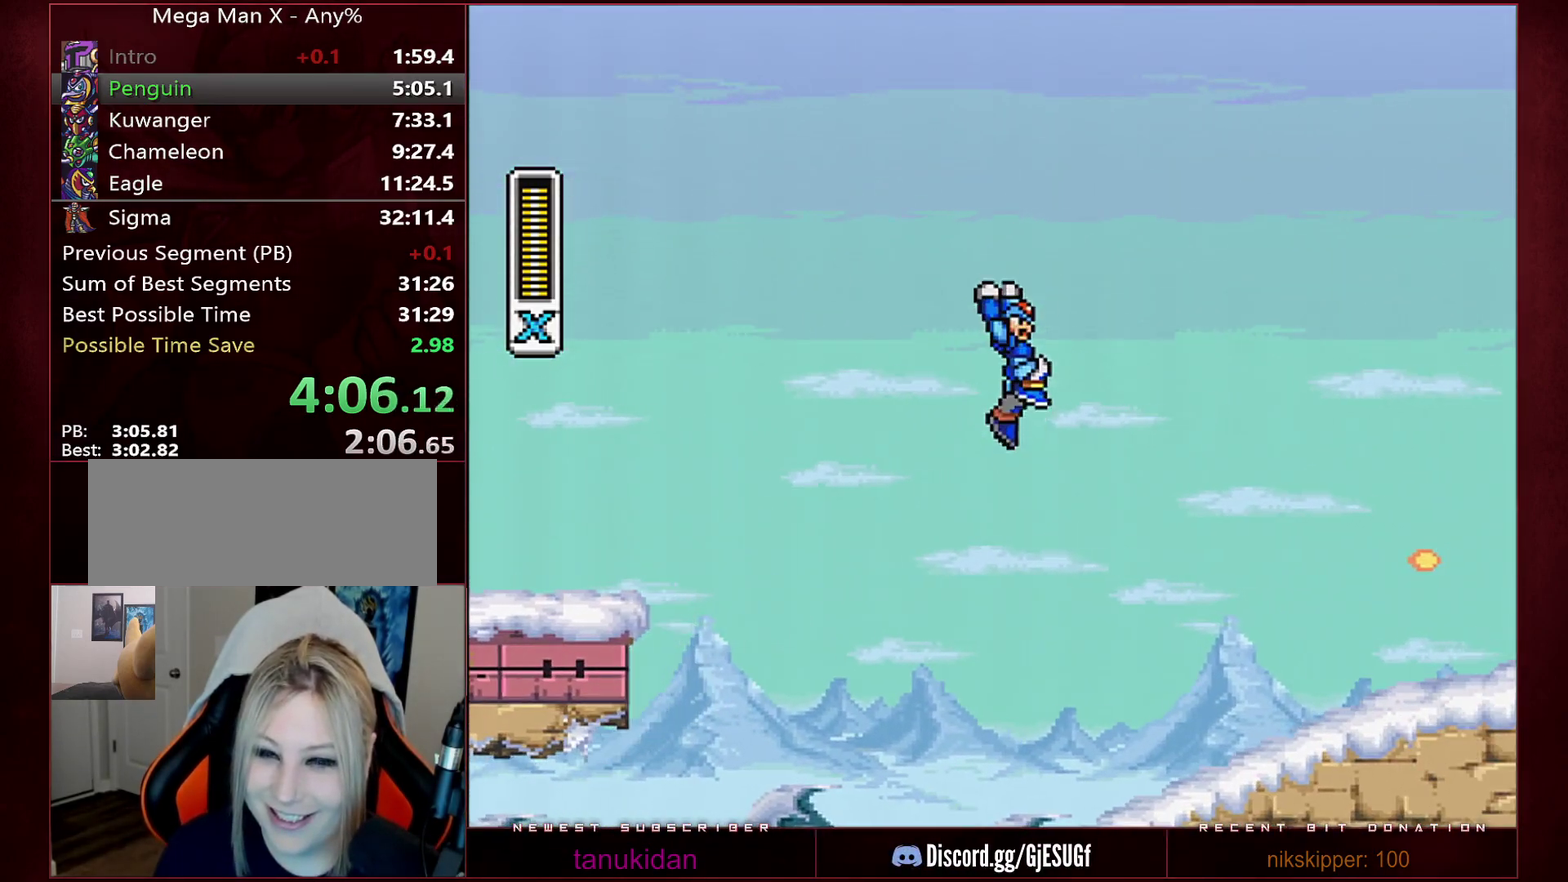
{"buttons": ["B", "Y", "R1", "DPAD_RIGHT"], "events": [[100, "B", "up"], [100, "R1", "up"], [500, "B", "down"], [500, "R1", "down"]]}
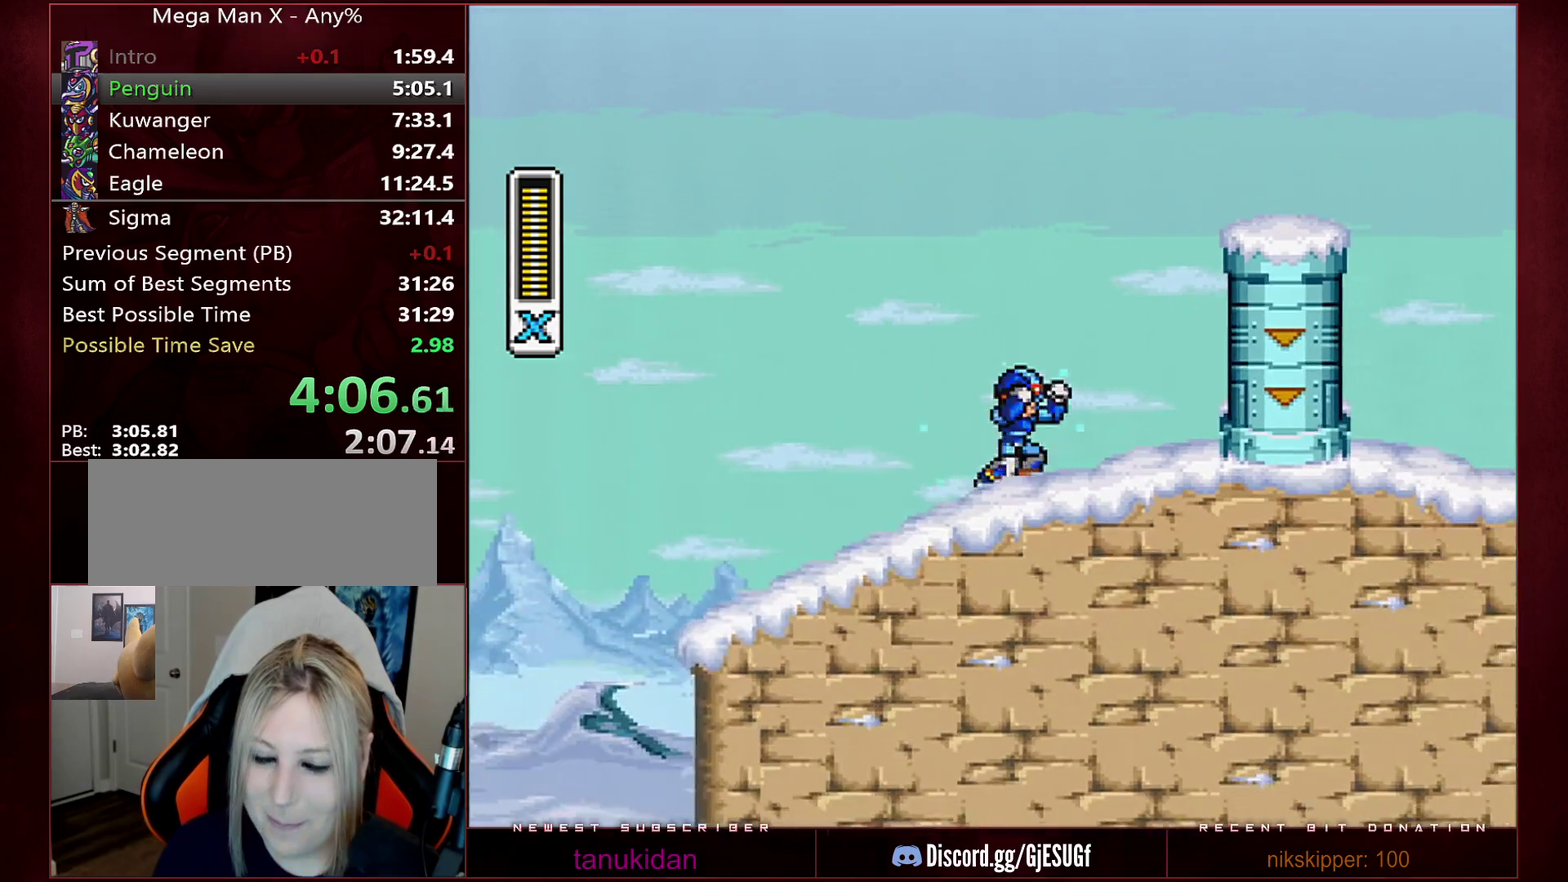
{"buttons": ["B", "Y", "R1", "DPAD_RIGHT"], "events": [[250, "R1", "up"], [317, "R1", "down"]]}